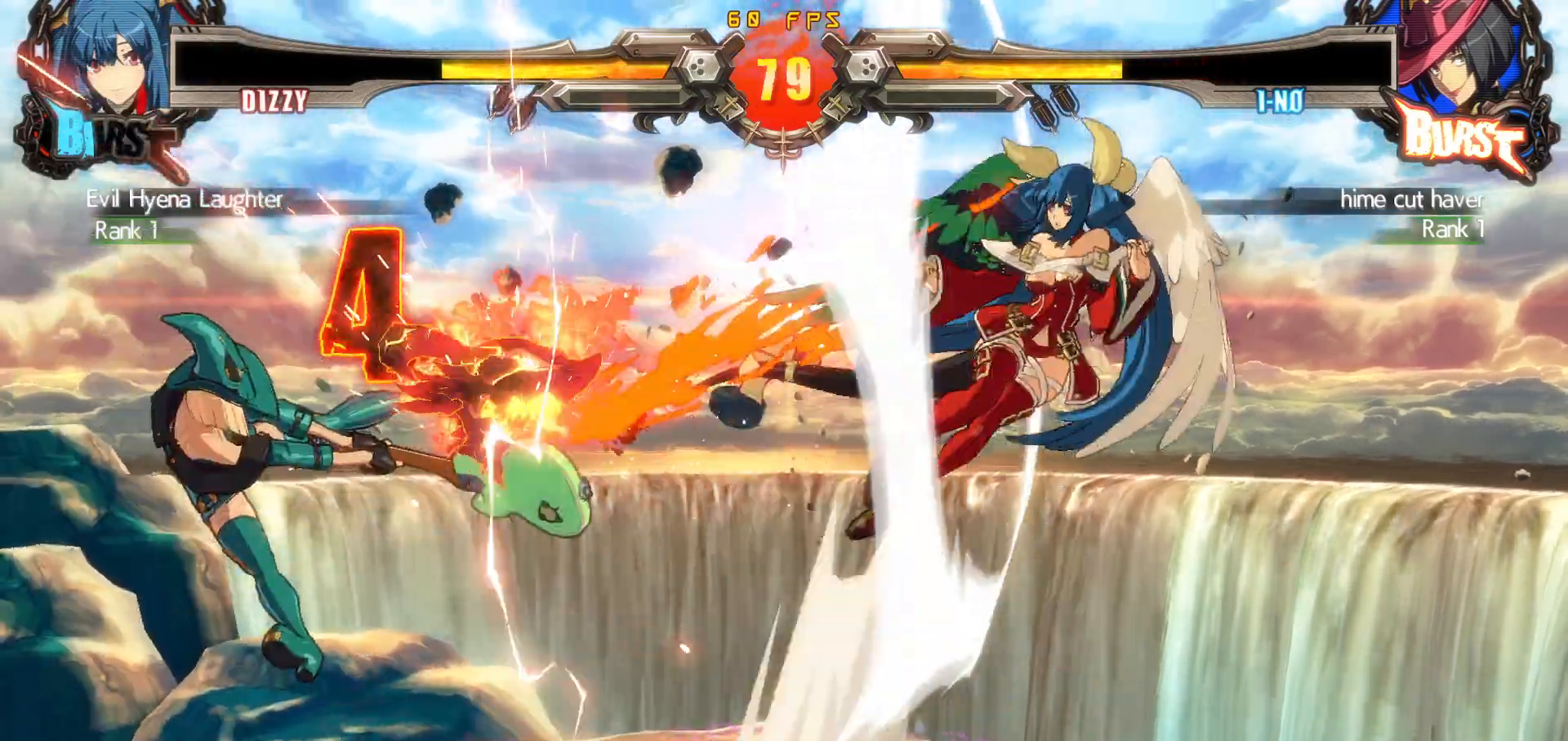
Gameplay with a controller (arcade stick); each line is a JSON object with the inputs held at the frame after it. "events" lists button and stick changes between this image and that frame as [ms after this image, input, new state], when the widget could be followed in between. Not read: L3 R3.
{"buttons": ["TRIANGLE", "DPAD_DOWN", "DPAD_RIGHT"], "events": [[83, "DPAD_RIGHT", "up"], [350, "DPAD_RIGHT", "down"], [433, "DPAD_RIGHT", "up"], [450, "DPAD_DOWN", "down"], [500, "DPAD_RIGHT", "down"], [500, "TRIANGLE", "down"]]}
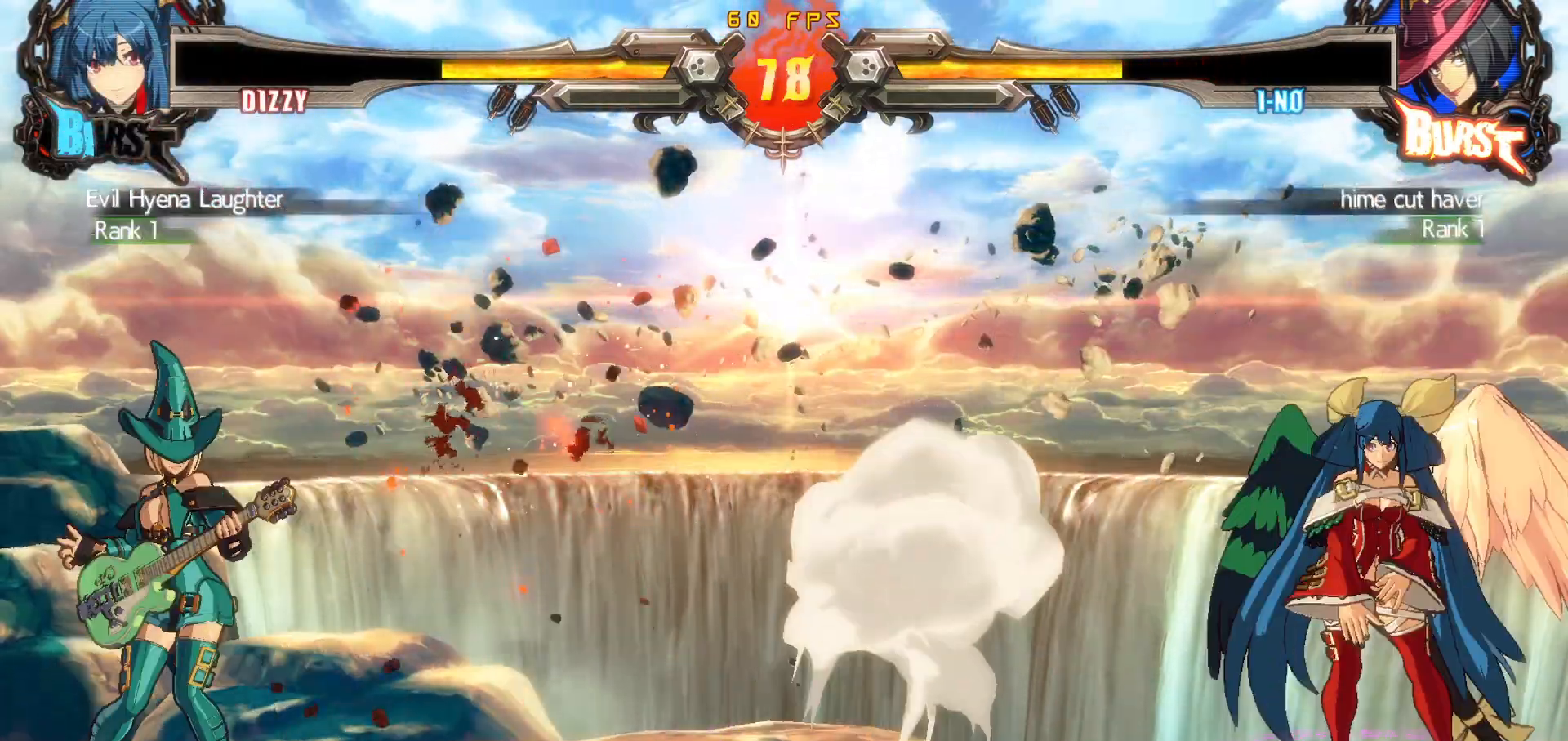
{"buttons": ["DPAD_DOWN", "DPAD_RIGHT"], "events": [[33, "DPAD_DOWN", "up"], [83, "DPAD_RIGHT", "up"], [133, "TRIANGLE", "up"], [183, "DPAD_DOWN", "down"], [183, "DPAD_RIGHT", "down"]]}
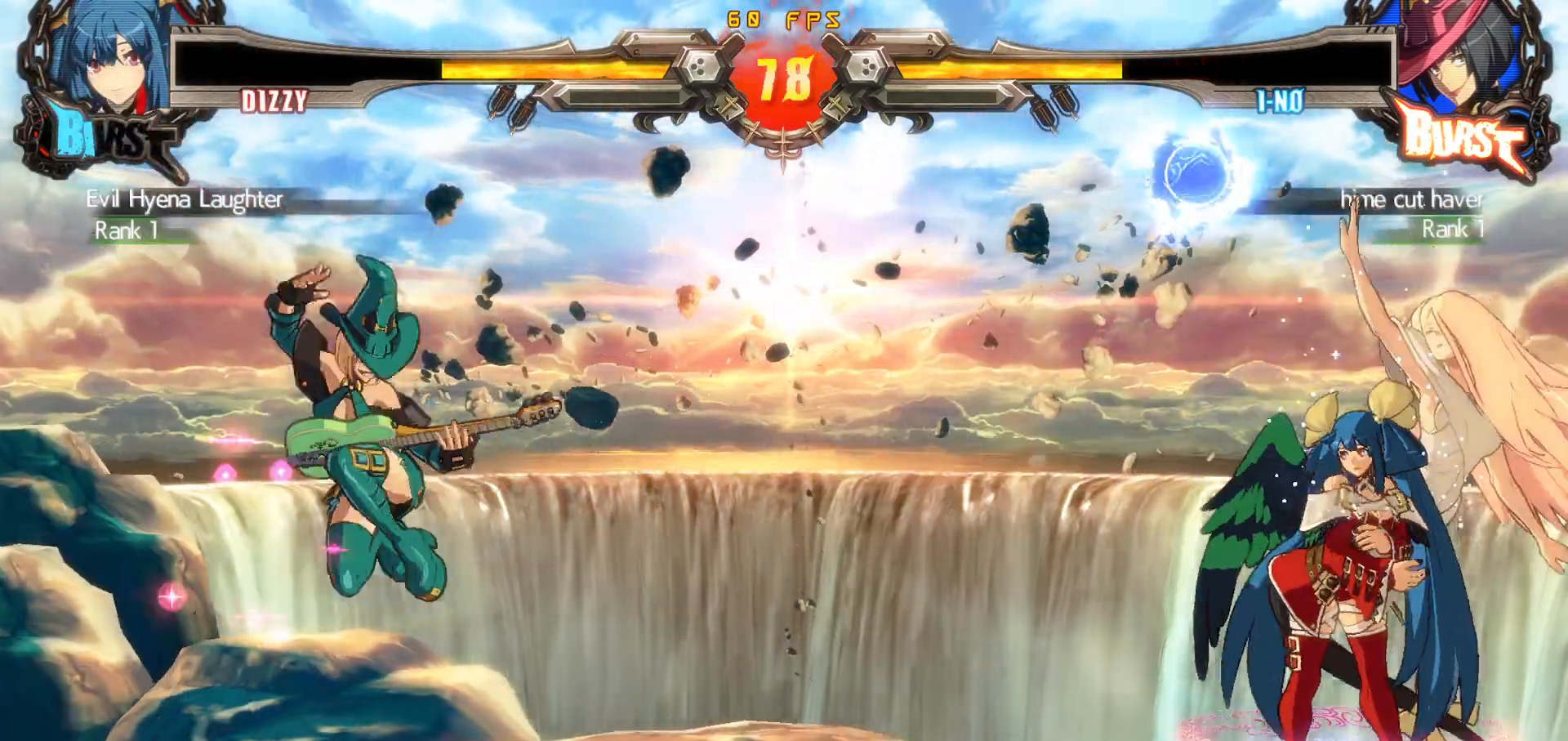
{"buttons": [], "events": [[150, "DPAD_DOWN", "up"], [150, "DPAD_UP", "down"], [200, "DPAD_RIGHT", "up"], [250, "DPAD_UP", "up"], [267, "DPAD_RIGHT", "down"], [417, "DPAD_RIGHT", "up"]]}
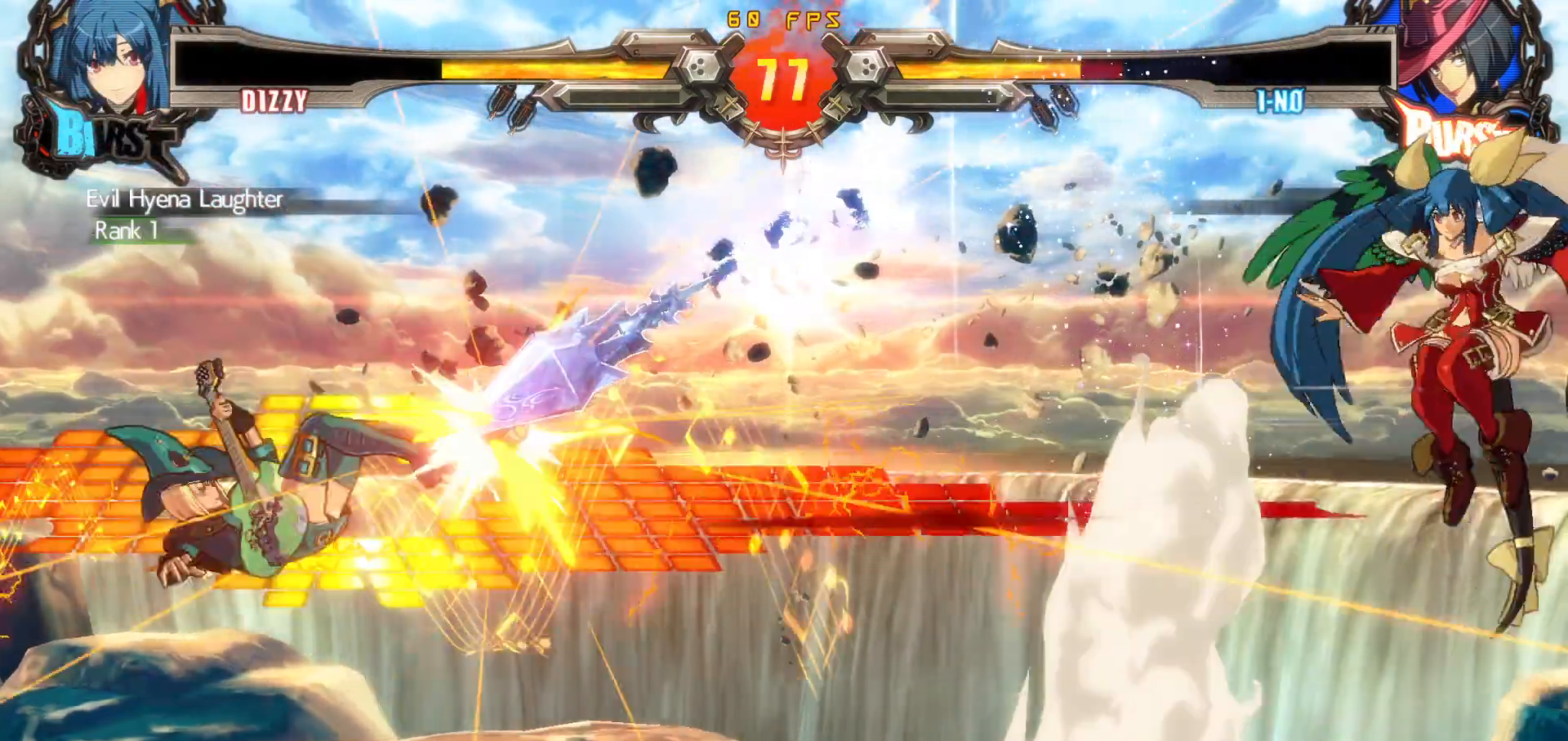
{"buttons": [], "events": [[267, "DPAD_DOWN", "down"], [350, "DPAD_RIGHT", "down"], [383, "DPAD_DOWN", "up"], [433, "CIRCLE", "down"], [433, "DPAD_RIGHT", "up"], [500, "CIRCLE", "up"]]}
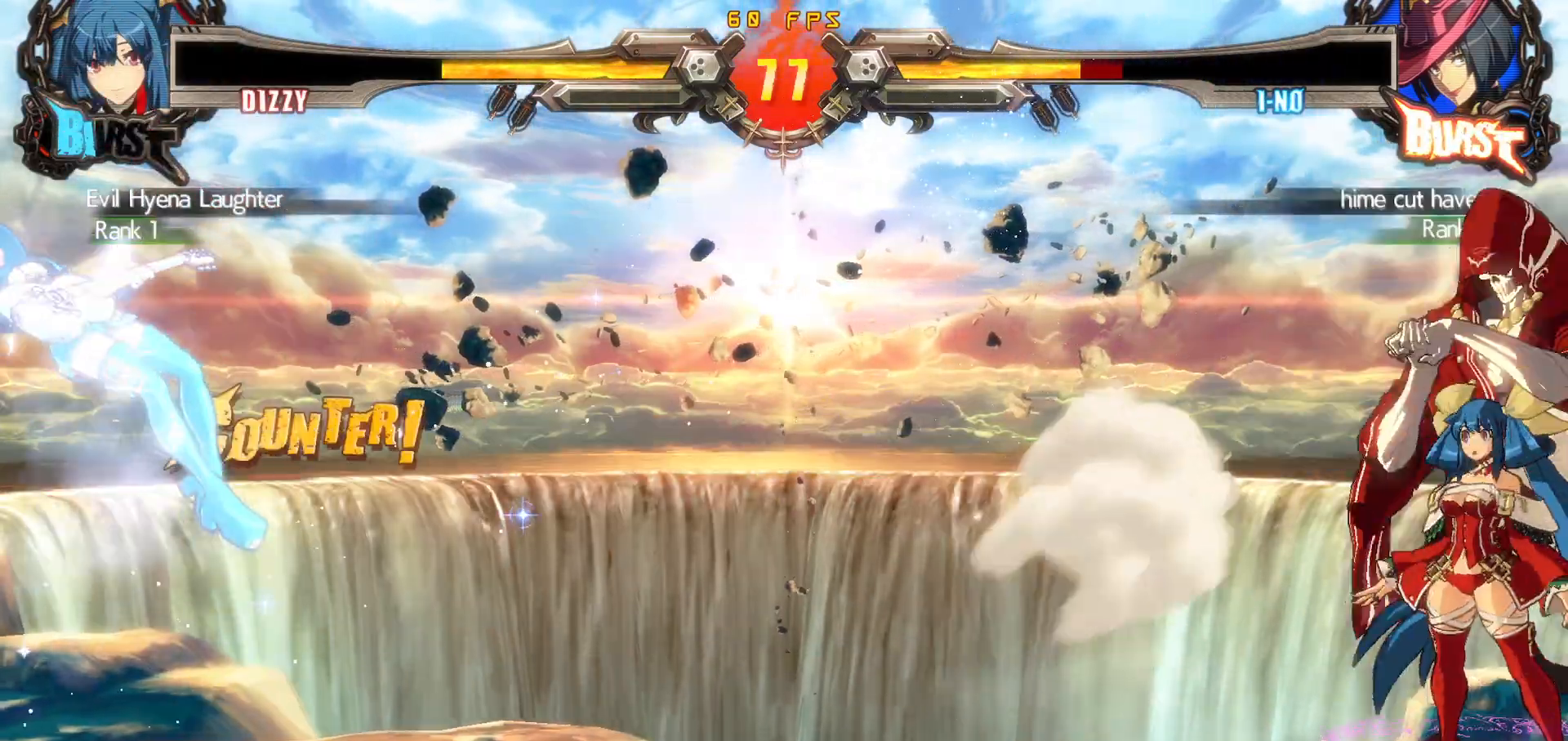
{"buttons": ["DPAD_DOWN"], "events": [[417, "DPAD_RIGHT", "down"], [483, "DPAD_DOWN", "down"], [483, "DPAD_RIGHT", "up"]]}
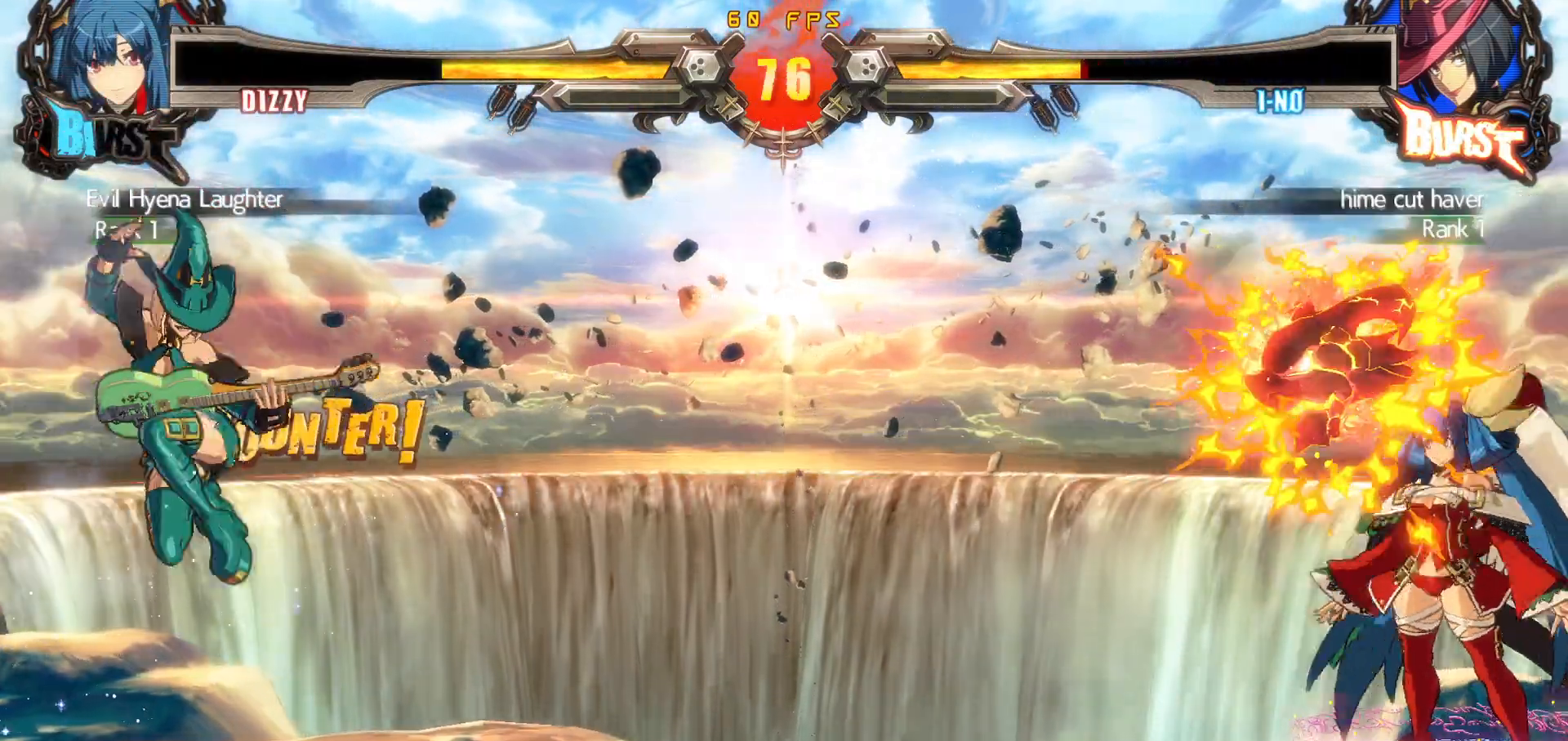
{"buttons": ["DPAD_DOWN", "DPAD_RIGHT"], "events": [[50, "DPAD_RIGHT", "down"], [83, "DPAD_DOWN", "up"], [83, "TRIANGLE", "down"], [150, "DPAD_RIGHT", "up"], [150, "TRIANGLE", "up"], [167, "DPAD_DOWN", "down"], [200, "TRIANGLE", "down"], [233, "DPAD_RIGHT", "down"], [283, "DPAD_DOWN", "up"], [333, "TRIANGLE", "up"], [350, "DPAD_DOWN", "down"]]}
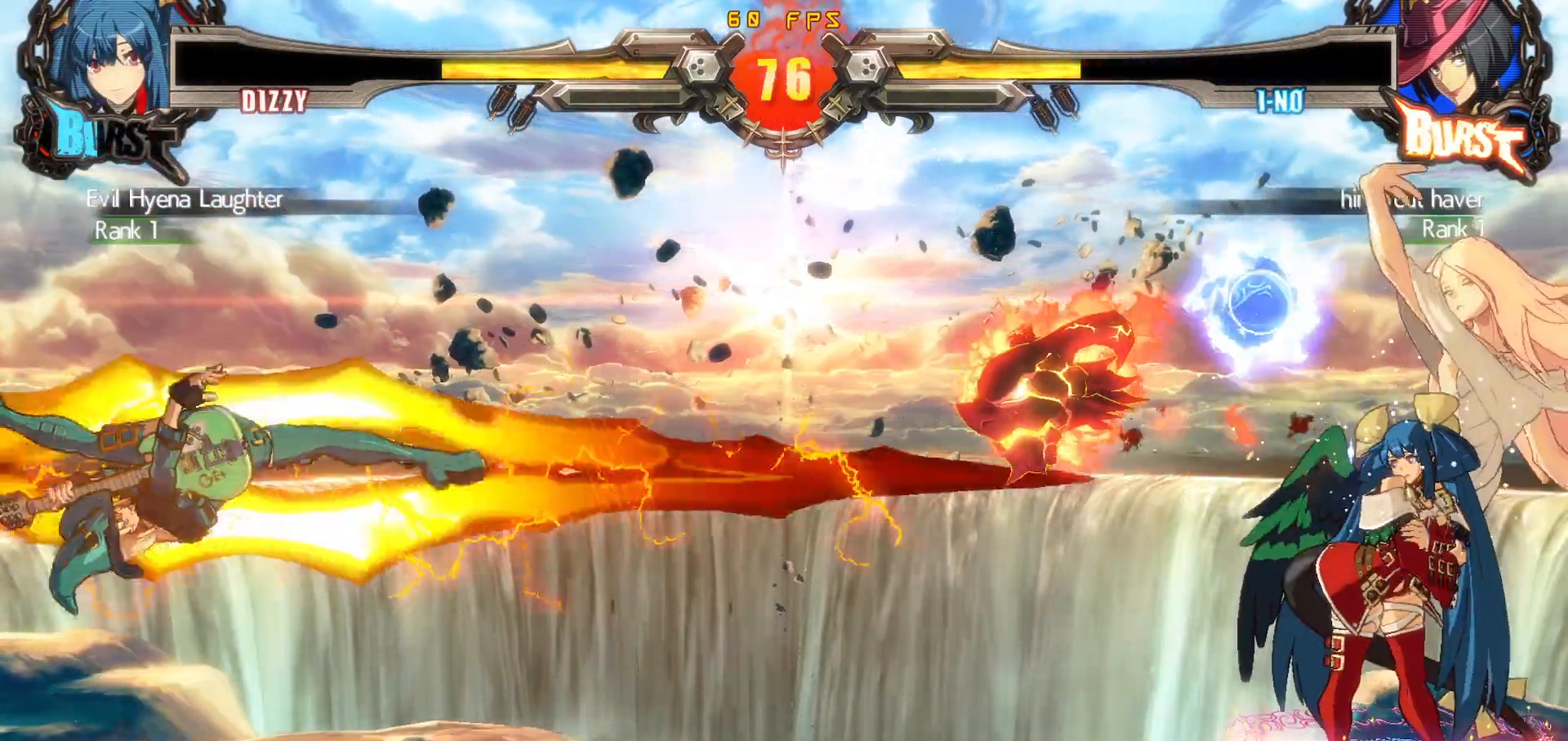
{"buttons": [], "events": [[333, "DPAD_DOWN", "up"], [350, "DPAD_RIGHT", "up"]]}
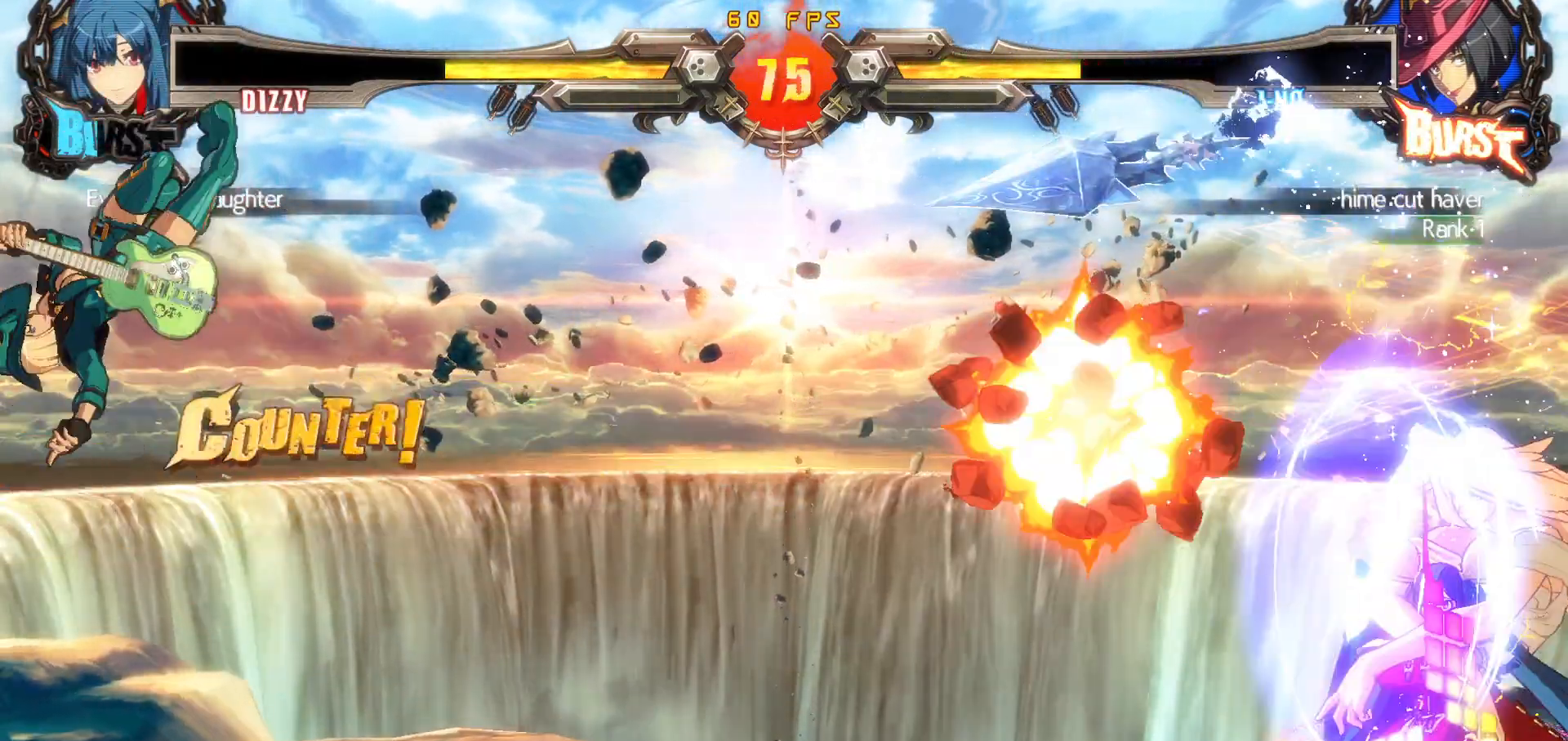
{"buttons": ["DPAD_LEFT"], "events": [[17, "DPAD_RIGHT", "down"], [183, "DPAD_RIGHT", "up"], [300, "DPAD_LEFT", "down"], [400, "DPAD_LEFT", "up"], [450, "DPAD_LEFT", "down"]]}
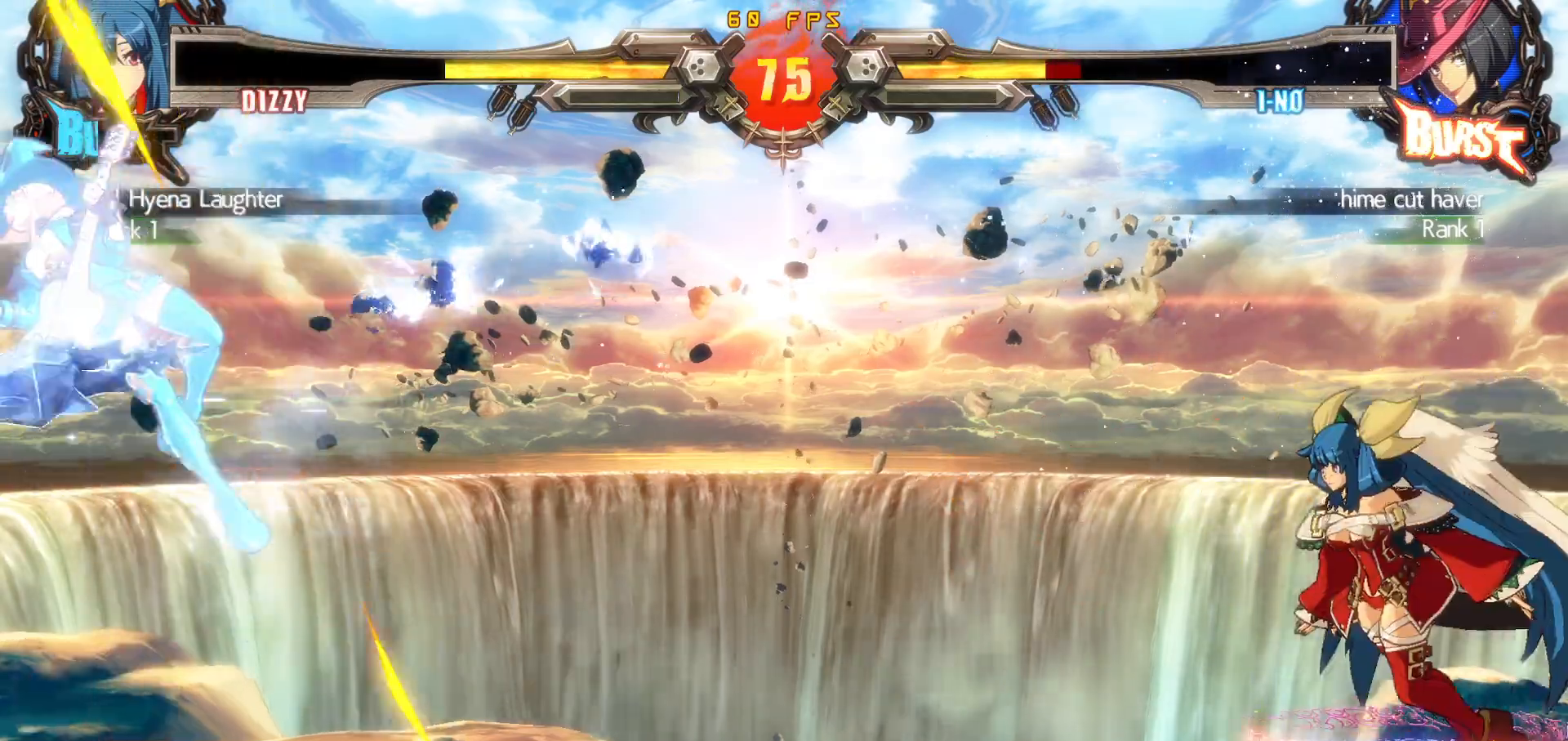
{"buttons": ["TRIANGLE", "DPAD_DOWN"], "events": [[100, "DPAD_LEFT", "up"], [217, "DPAD_RIGHT", "down"], [300, "DPAD_DOWN", "down"], [300, "DPAD_RIGHT", "up"], [367, "DPAD_RIGHT", "down"], [400, "TRIANGLE", "down"], [417, "DPAD_DOWN", "up"], [450, "DPAD_RIGHT", "up"], [500, "DPAD_DOWN", "down"]]}
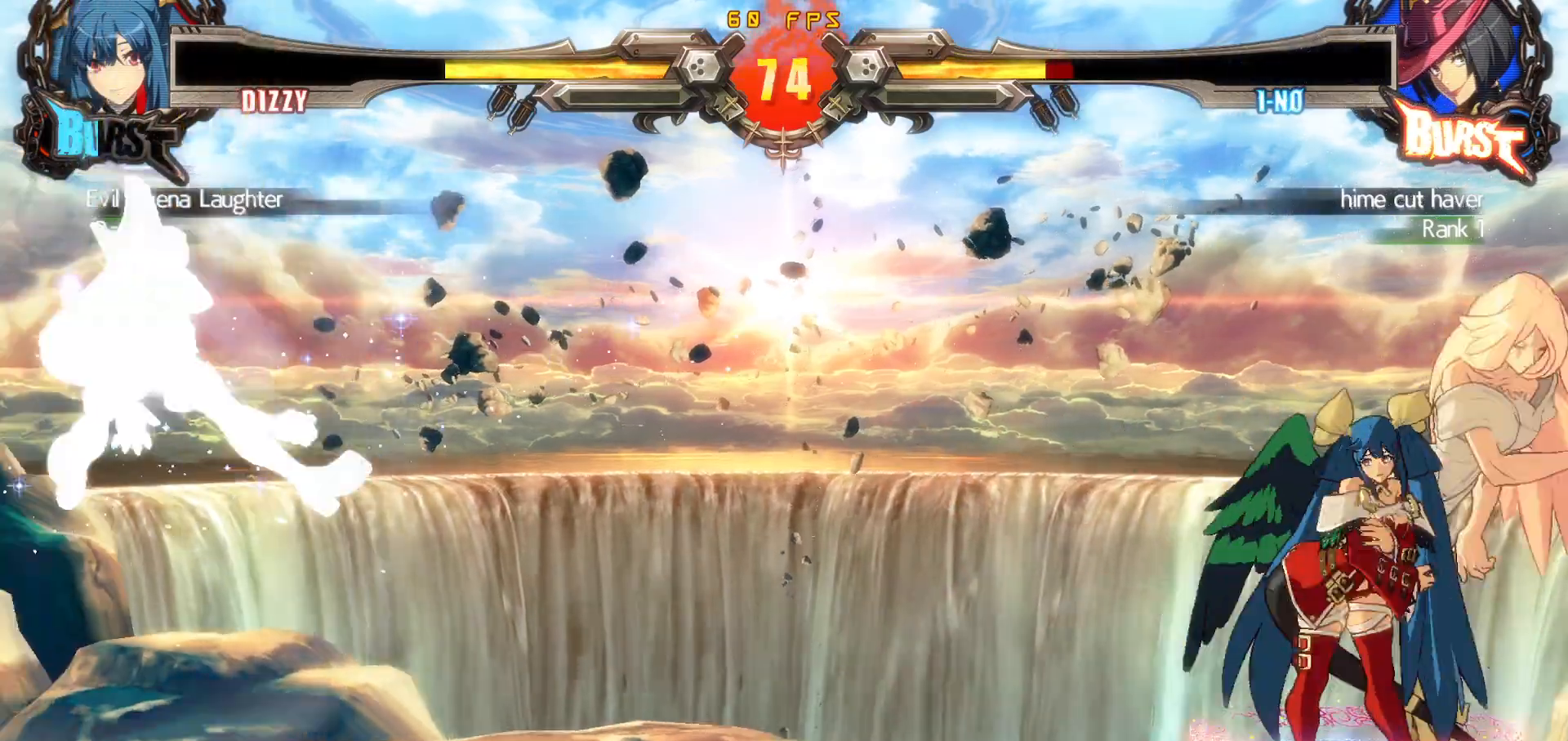
{"buttons": ["DPAD_DOWN", "DPAD_RIGHT"], "events": [[50, "DPAD_RIGHT", "down"], [67, "TRIANGLE", "up"]]}
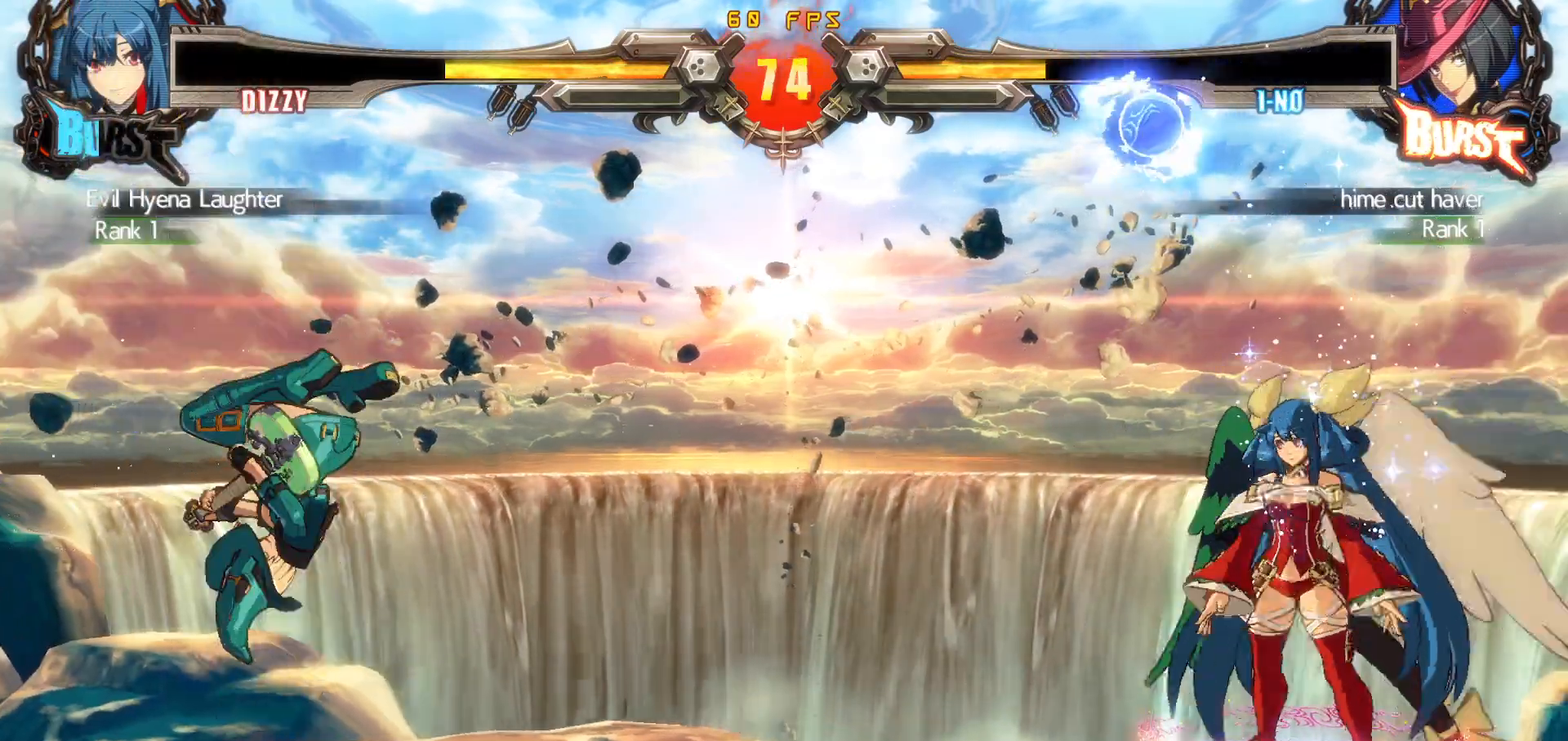
{"buttons": [], "events": [[67, "DPAD_DOWN", "up"], [67, "DPAD_UP", "down"], [117, "DPAD_RIGHT", "up"], [133, "DPAD_UP", "up"], [167, "DPAD_RIGHT", "down"], [483, "DPAD_RIGHT", "up"]]}
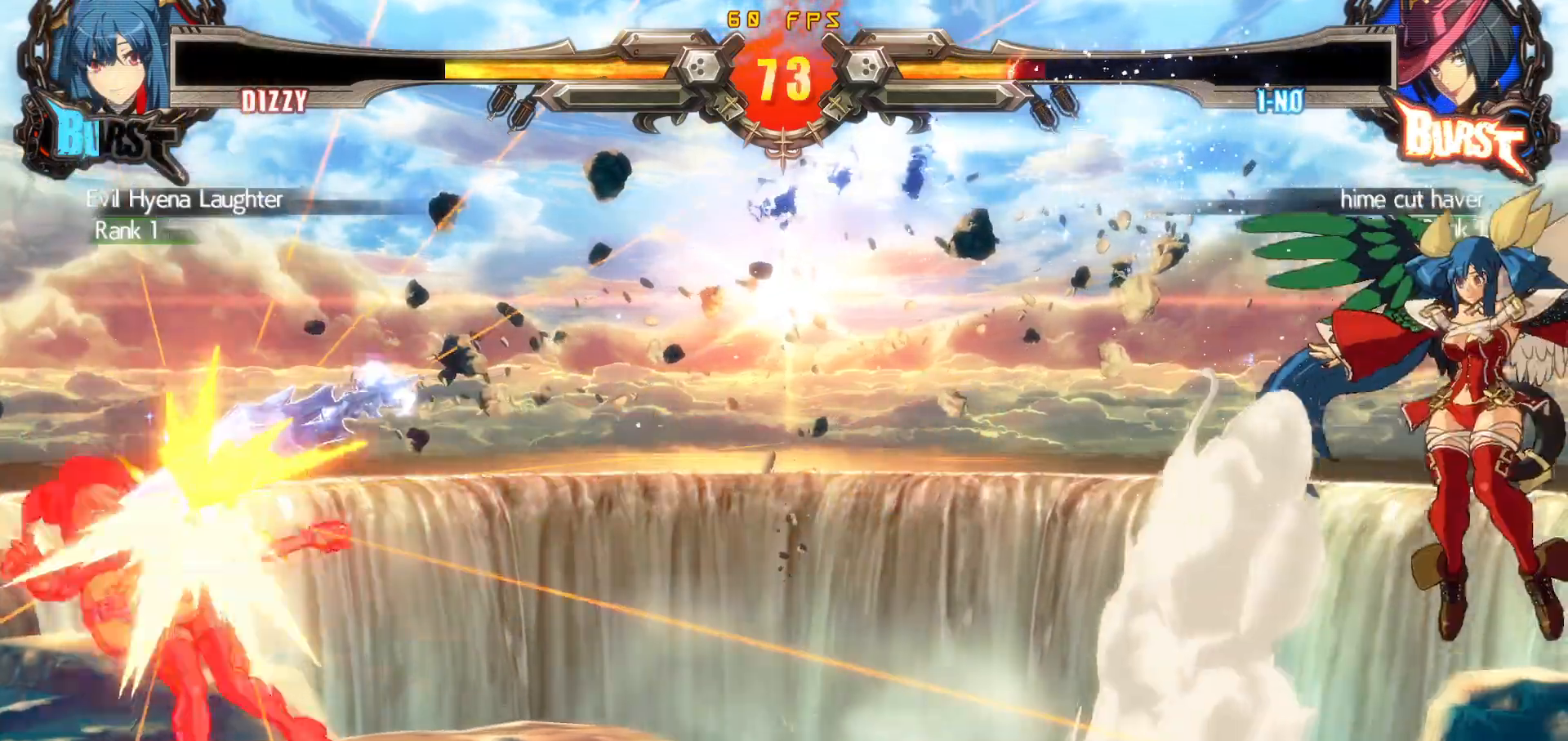
{"buttons": ["DPAD_DOWN"], "events": [[17, "DPAD_DOWN", "down"], [67, "DPAD_RIGHT", "down"], [100, "DPAD_DOWN", "up"], [133, "CIRCLE", "down"], [150, "DPAD_RIGHT", "up"], [267, "CIRCLE", "up"], [317, "DPAD_RIGHT", "down"], [400, "DPAD_RIGHT", "up"], [483, "DPAD_DOWN", "down"]]}
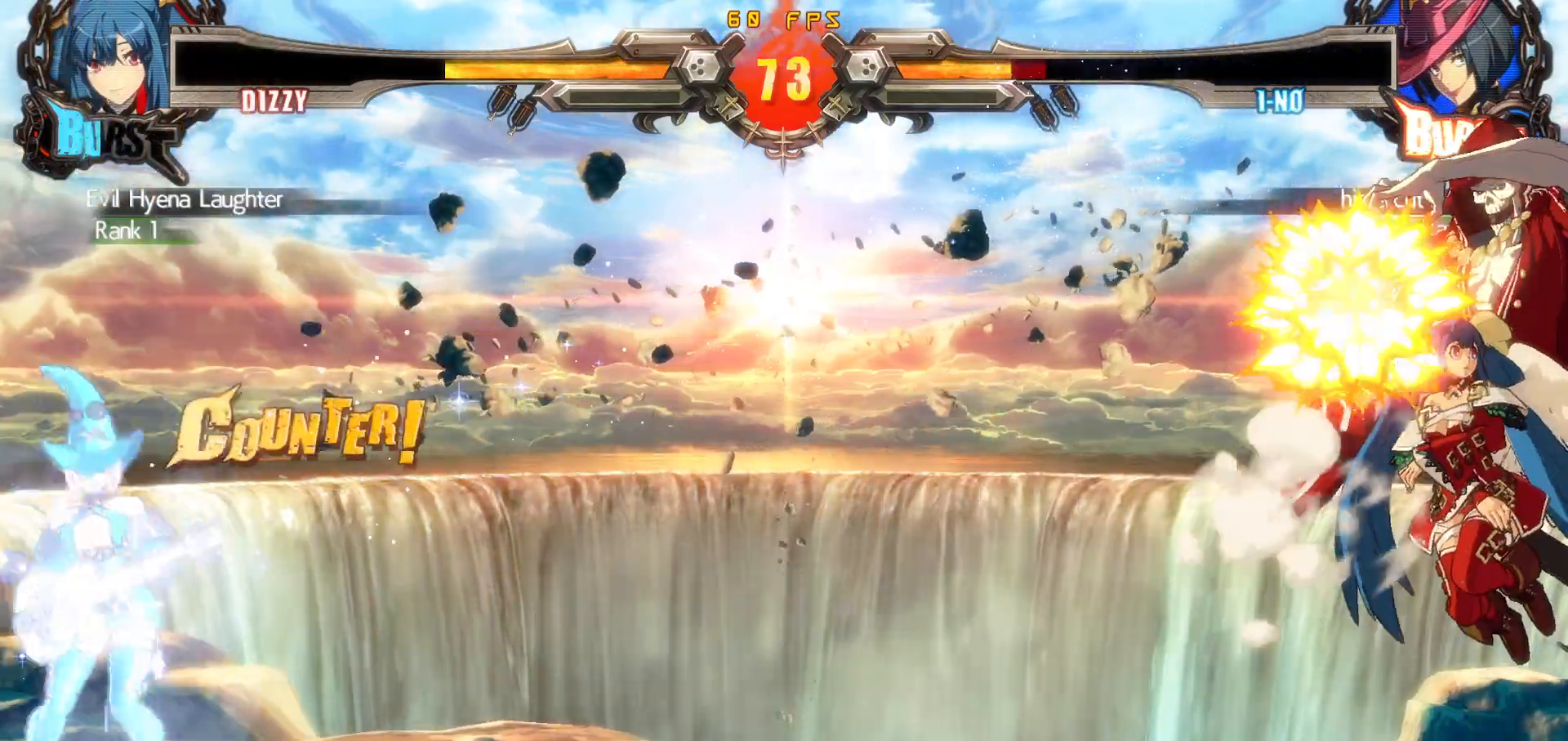
{"buttons": ["DPAD_RIGHT"], "events": [[33, "DPAD_DOWN", "up"], [367, "DPAD_RIGHT", "down"], [417, "DPAD_DOWN", "down"], [500, "DPAD_DOWN", "up"]]}
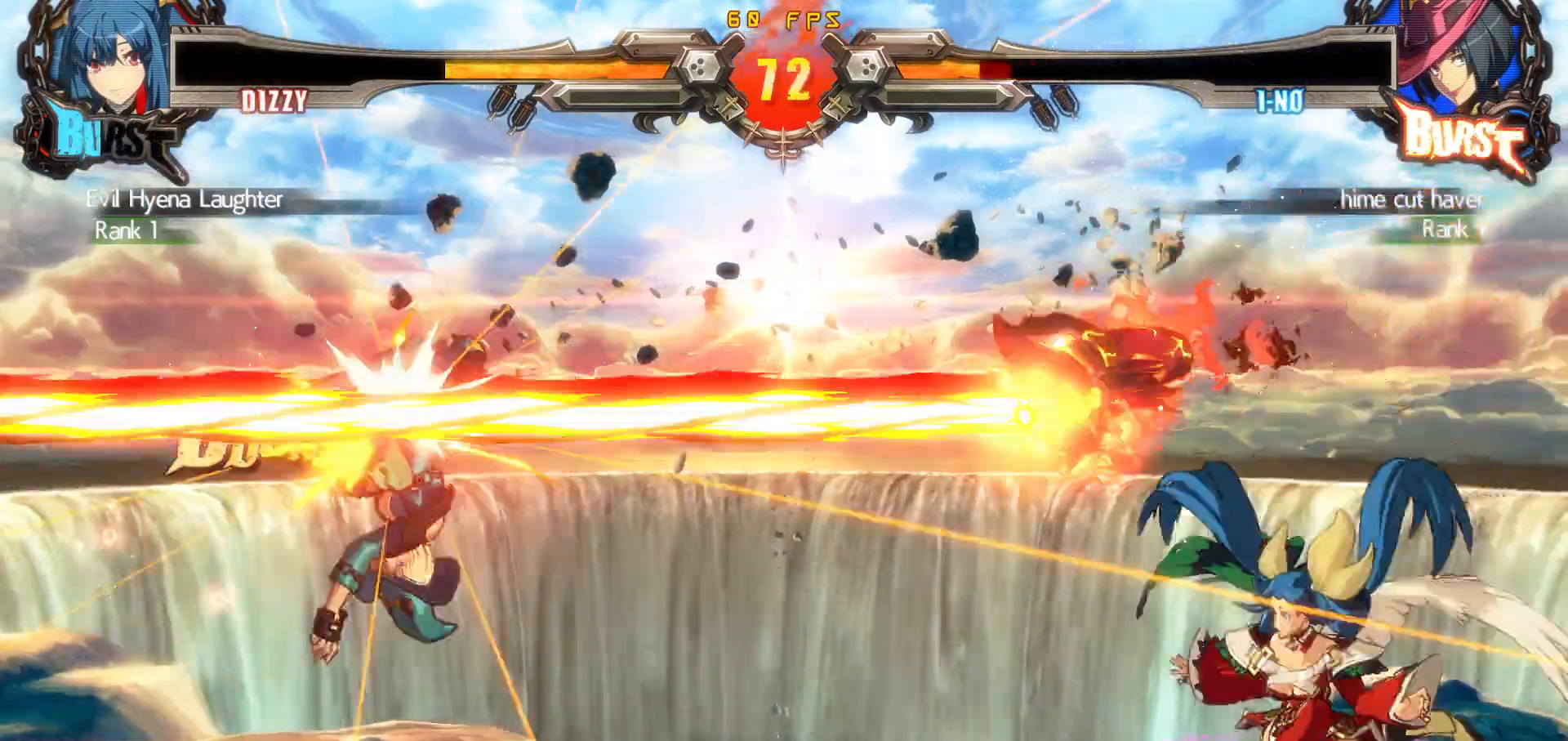
{"buttons": ["DPAD_LEFT"], "events": [[133, "DPAD_LEFT", "down"], [133, "DPAD_RIGHT", "up"], [183, "DPAD_LEFT", "up"], [250, "DPAD_LEFT", "down"]]}
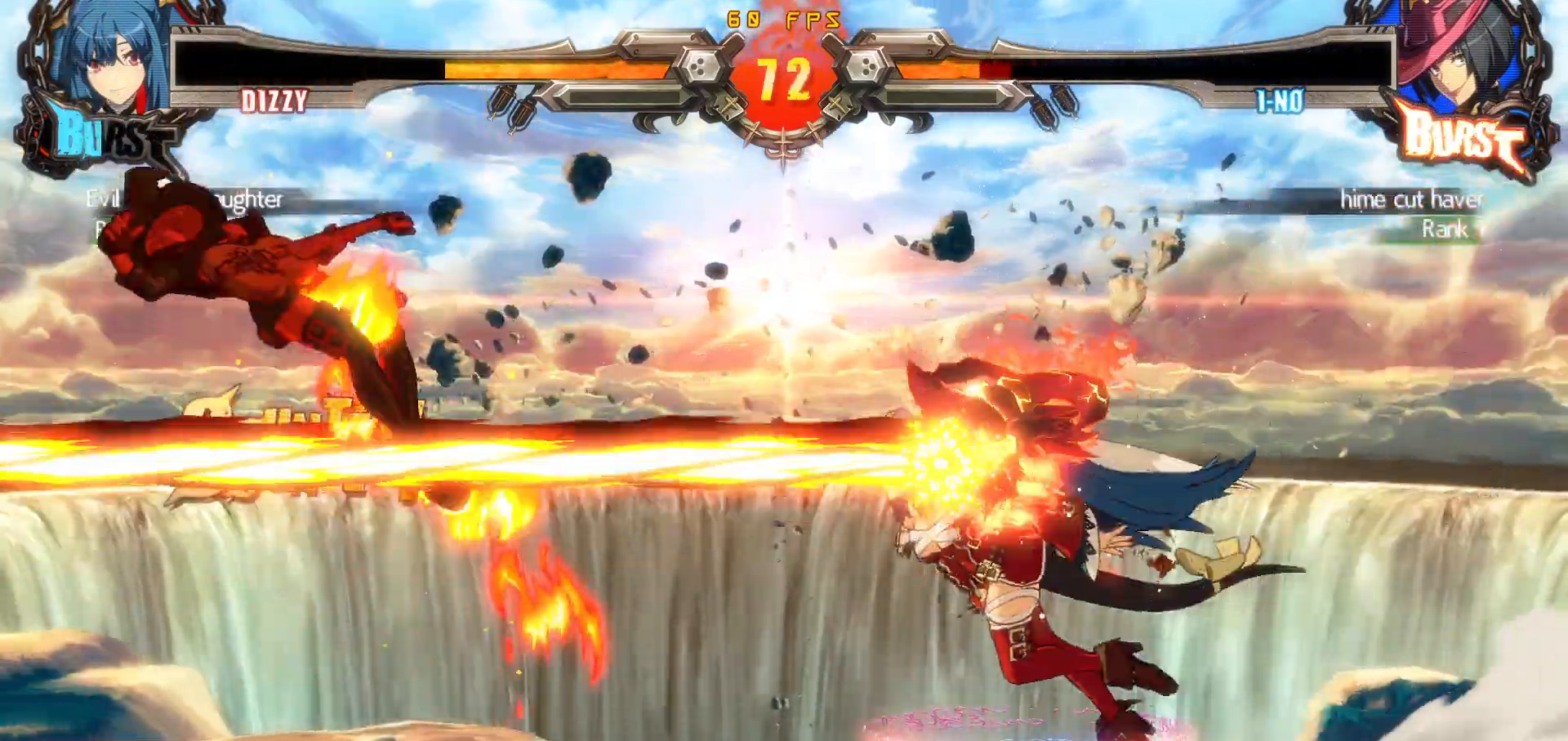
{"buttons": ["TRIANGLE", "DPAD_RIGHT"], "events": [[233, "DPAD_LEFT", "up"], [267, "DPAD_RIGHT", "down"], [350, "TRIANGLE", "down"]]}
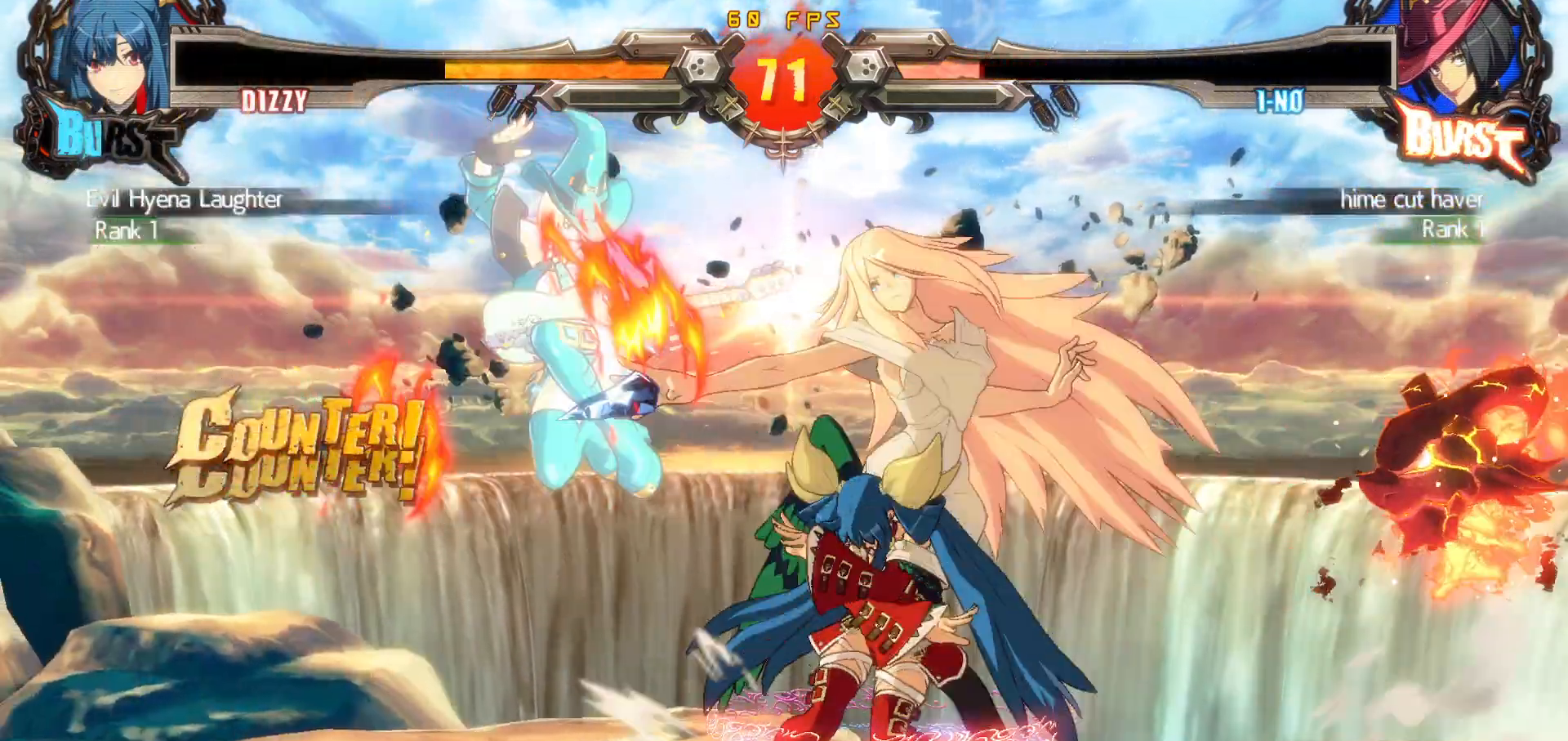
{"buttons": ["DPAD_DOWN", "DPAD_RIGHT"], "events": [[100, "DPAD_RIGHT", "up"], [100, "TRIANGLE", "up"], [150, "DPAD_RIGHT", "down"], [233, "DPAD_RIGHT", "up"], [333, "DPAD_RIGHT", "down"], [433, "DPAD_DOWN", "down"]]}
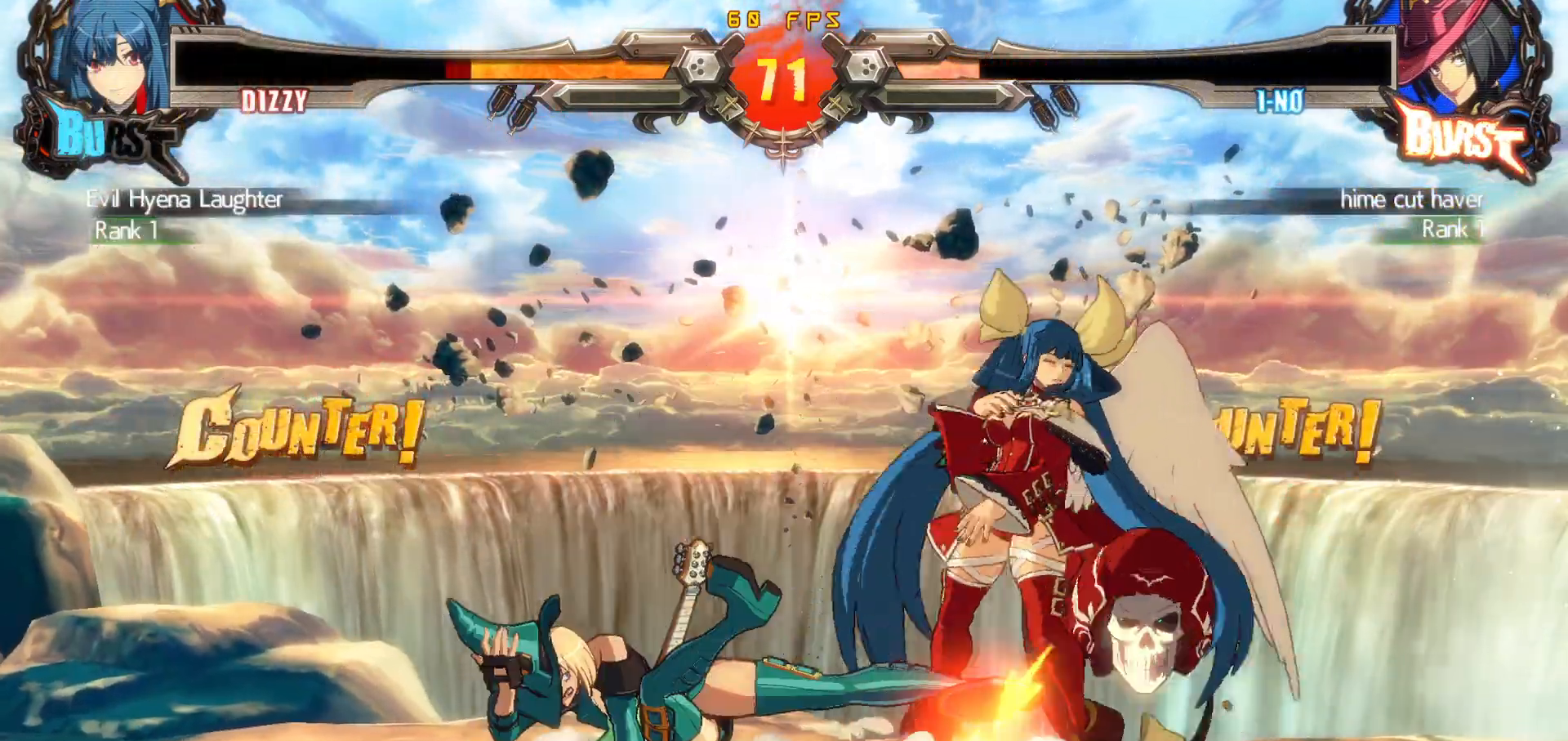
{"buttons": ["DPAD_DOWN", "DPAD_RIGHT"], "events": []}
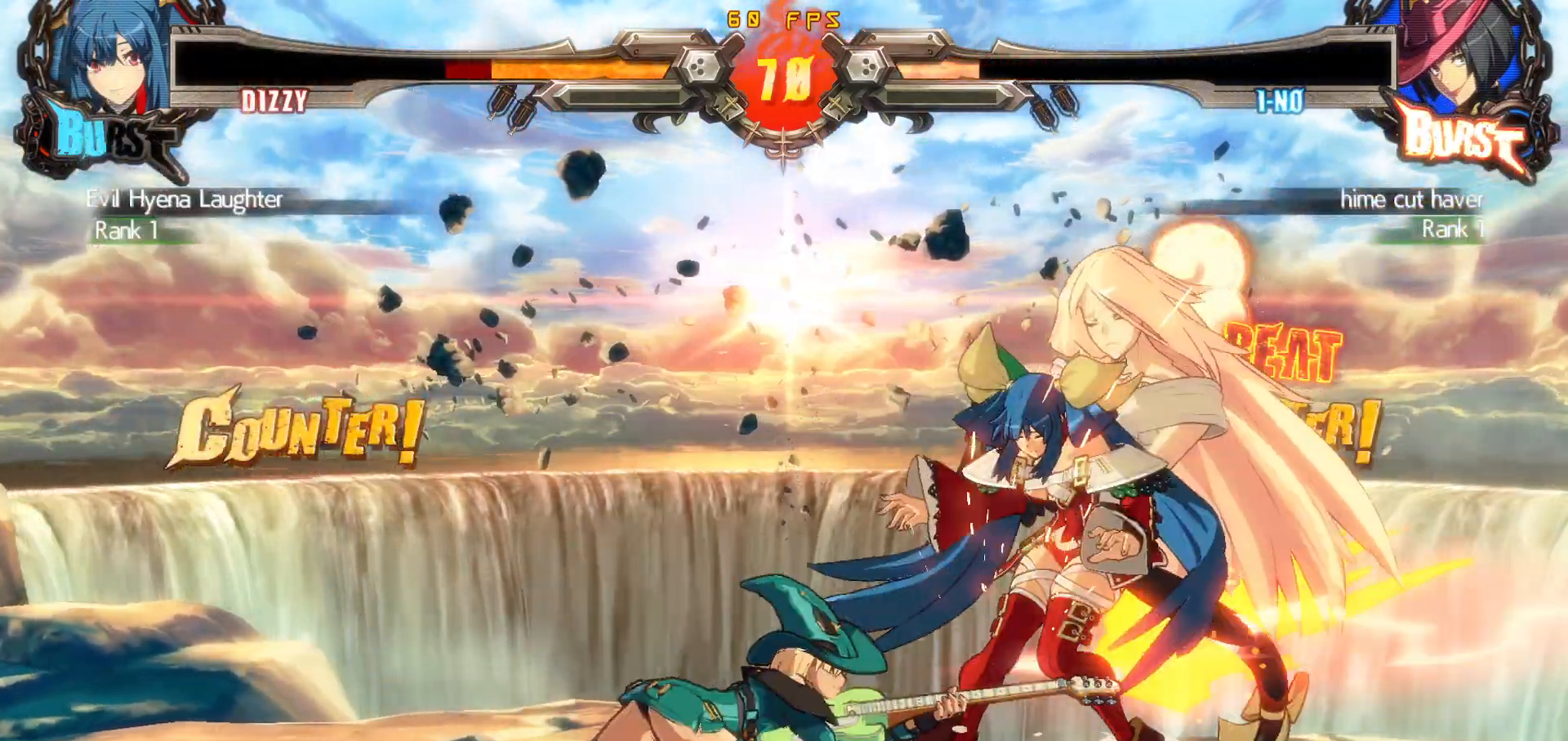
{"buttons": [], "events": [[483, "DPAD_DOWN", "up"], [483, "DPAD_RIGHT", "up"]]}
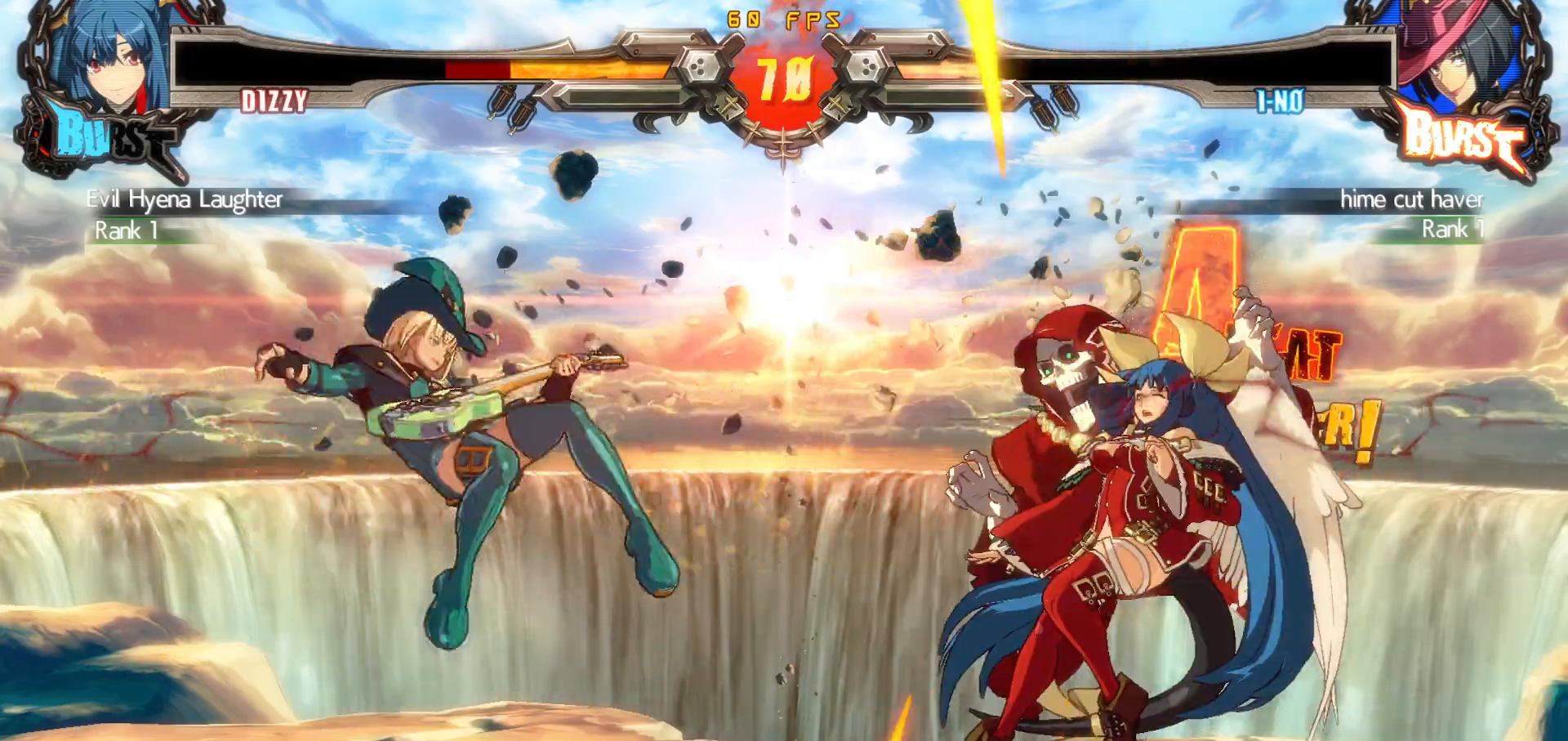
{"buttons": [], "events": []}
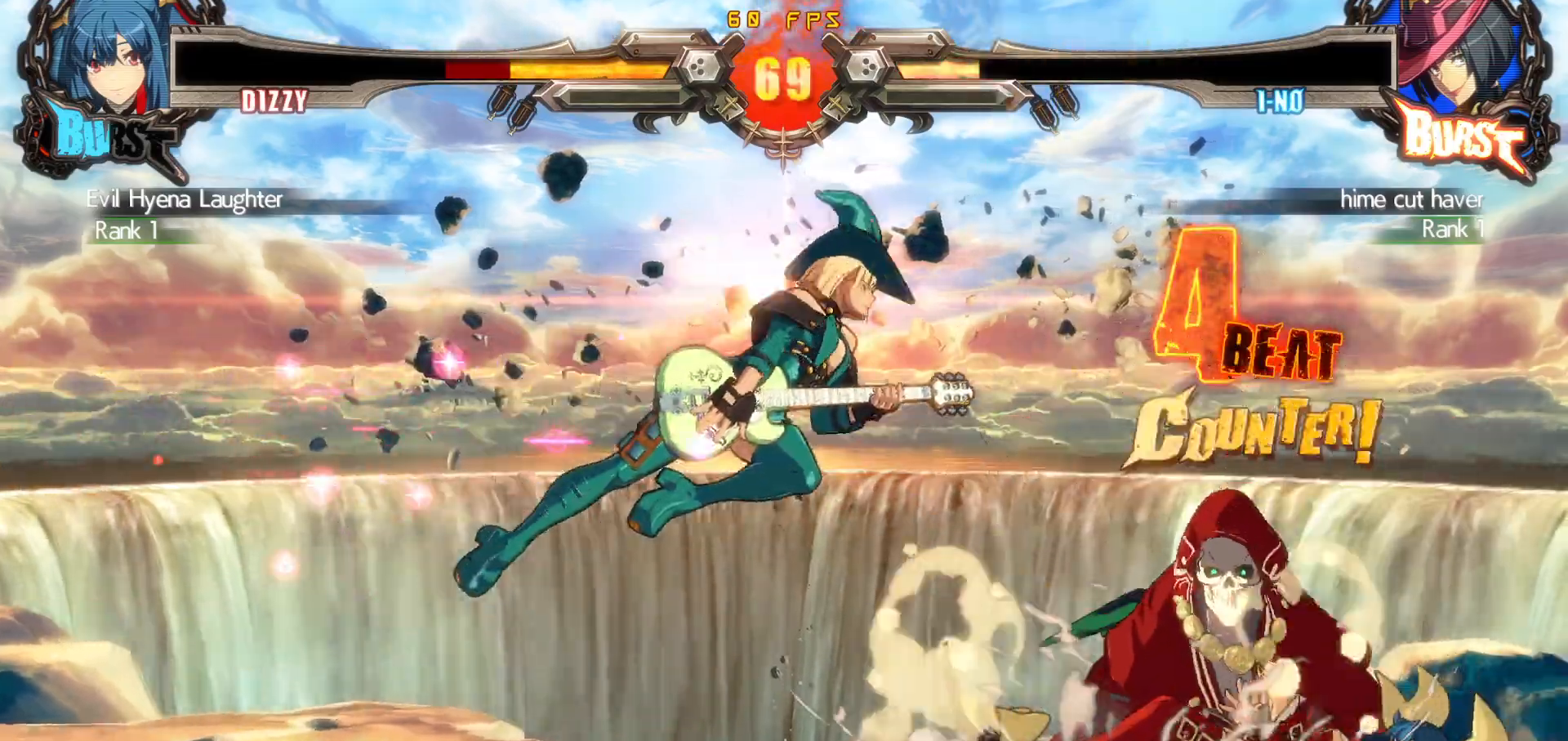
{"buttons": ["DPAD_LEFT"], "events": [[483, "DPAD_LEFT", "down"]]}
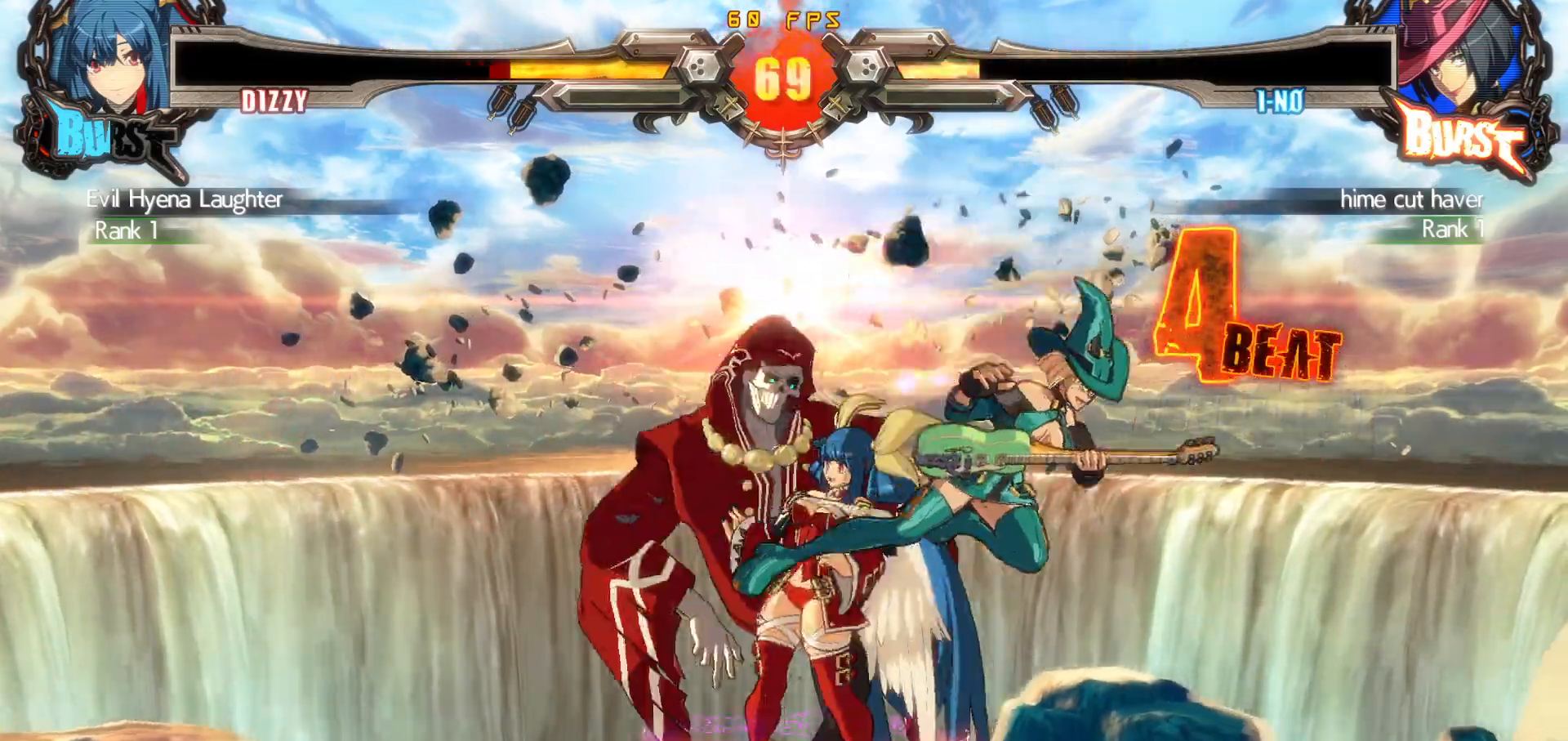
{"buttons": ["DPAD_DOWN", "DPAD_LEFT"], "events": [[133, "DPAD_DOWN", "down"]]}
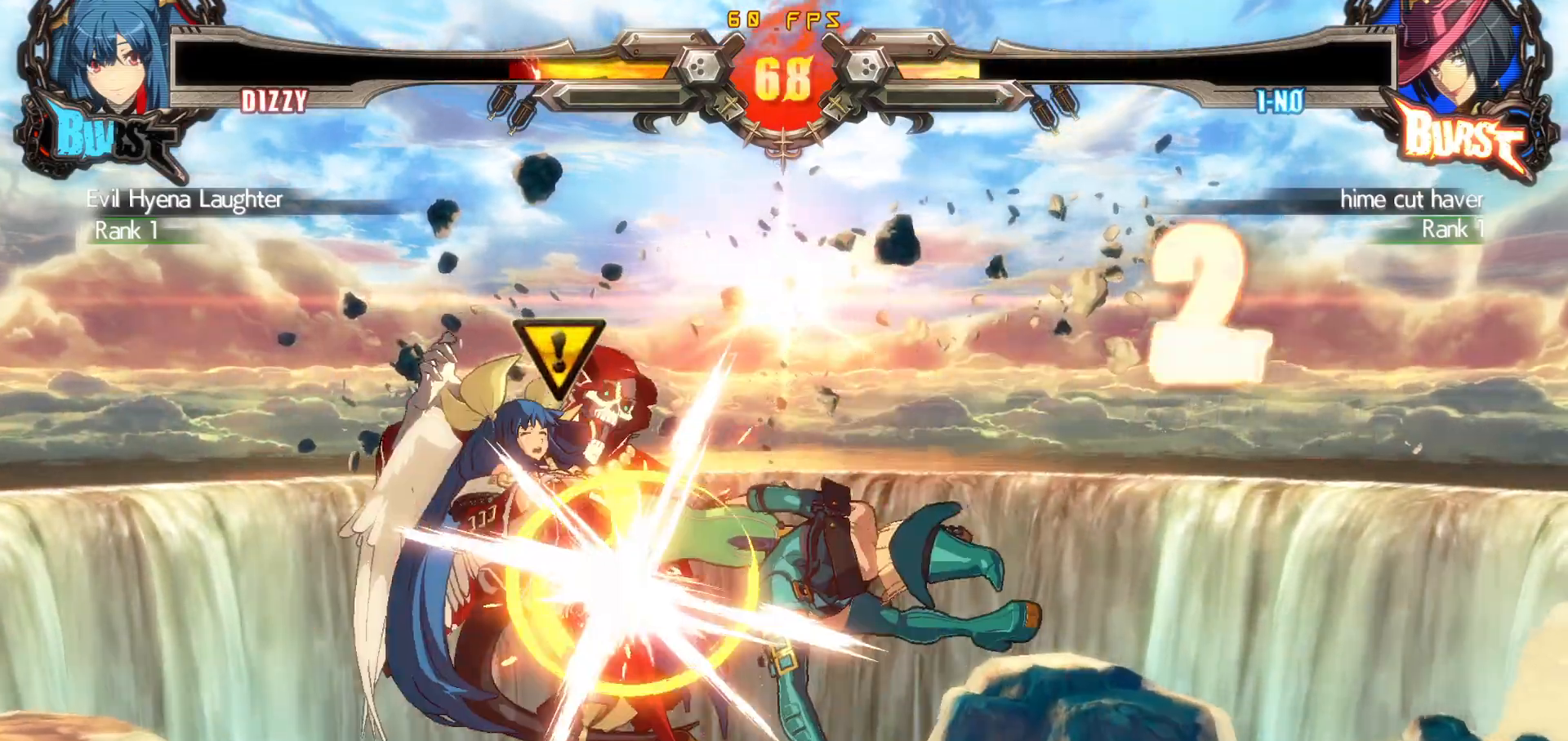
{"buttons": ["SQUARE", "TRIANGLE", "DPAD_DOWN", "DPAD_LEFT"], "events": [[500, "SQUARE", "down"], [500, "TRIANGLE", "down"]]}
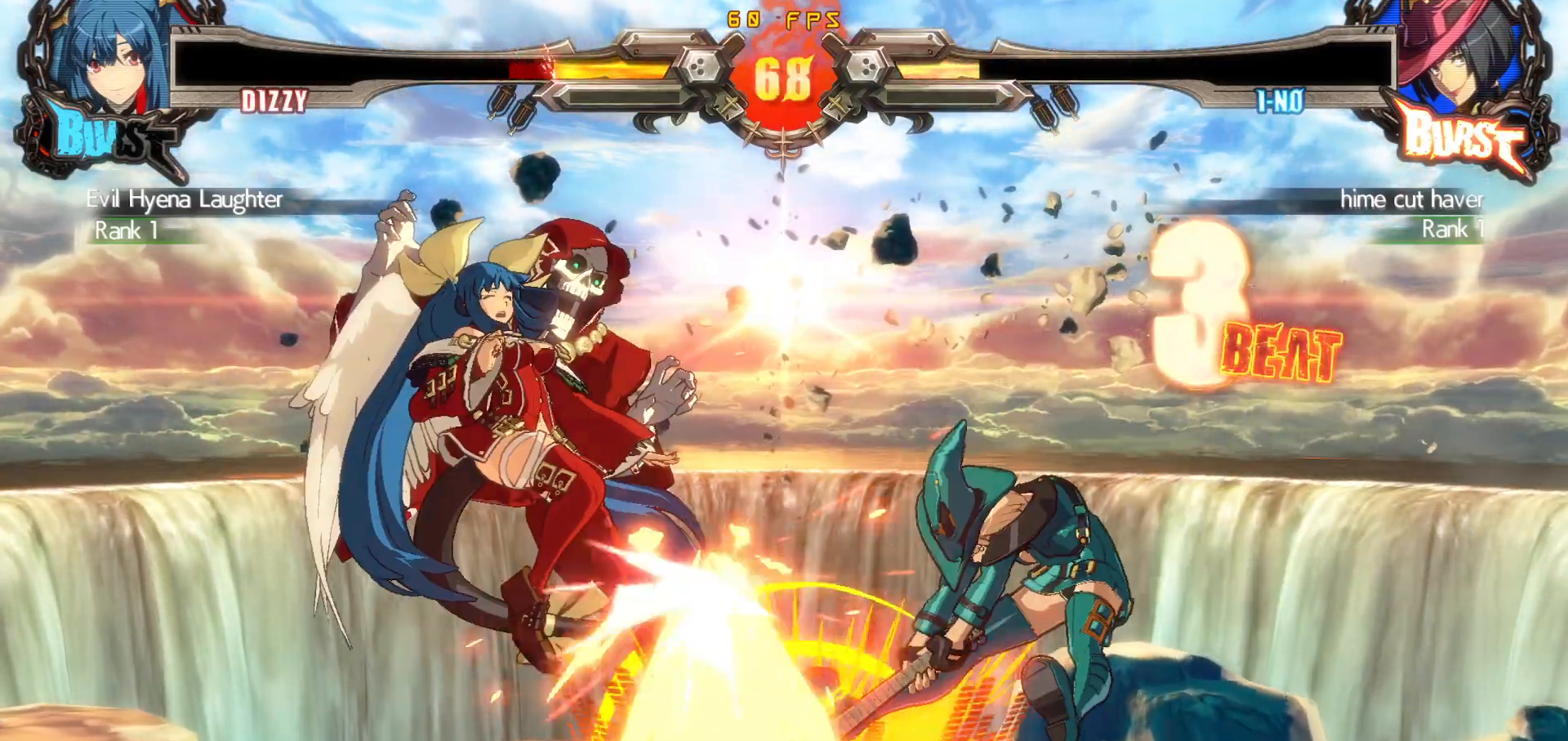
{"buttons": ["CROSS", "SQUARE", "DPAD_LEFT"], "events": [[33, "CROSS", "down"], [67, "DPAD_DOWN", "up"], [67, "TRIANGLE", "up"], [100, "DPAD_LEFT", "up"], [117, "CROSS", "up"], [117, "SQUARE", "up"], [217, "DPAD_LEFT", "down"], [267, "TRIANGLE", "down"], [283, "SQUARE", "down"], [300, "CROSS", "down"], [333, "TRIANGLE", "up"], [383, "CROSS", "up"], [417, "SQUARE", "up"], [433, "TRIANGLE", "down"], [450, "SQUARE", "down"], [467, "CROSS", "down"], [500, "TRIANGLE", "up"]]}
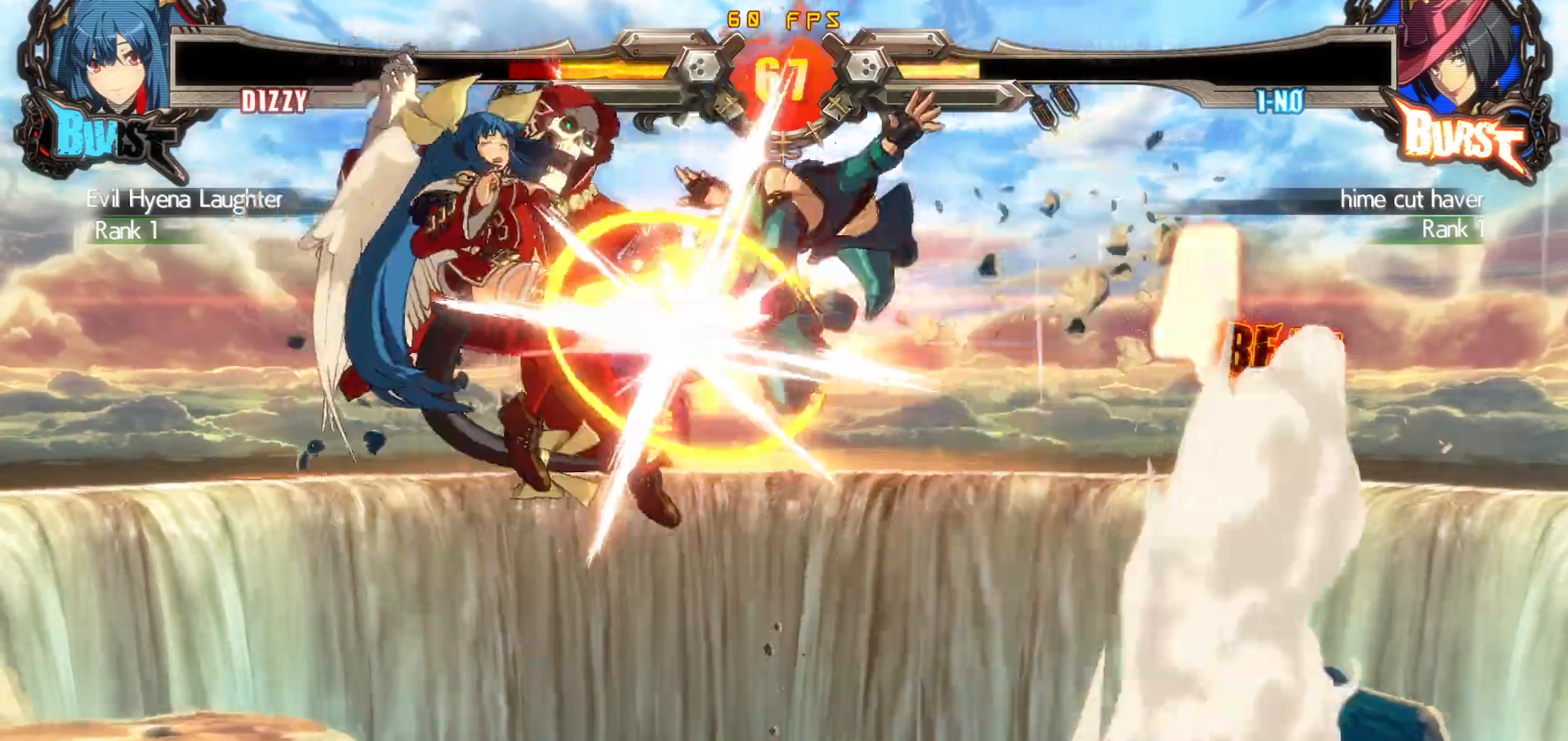
{"buttons": [], "events": [[100, "CROSS", "up"], [100, "TRIANGLE", "down"], [150, "CROSS", "down"], [183, "TRIANGLE", "up"], [233, "SQUARE", "up"], [267, "CROSS", "up"], [367, "DPAD_LEFT", "up"]]}
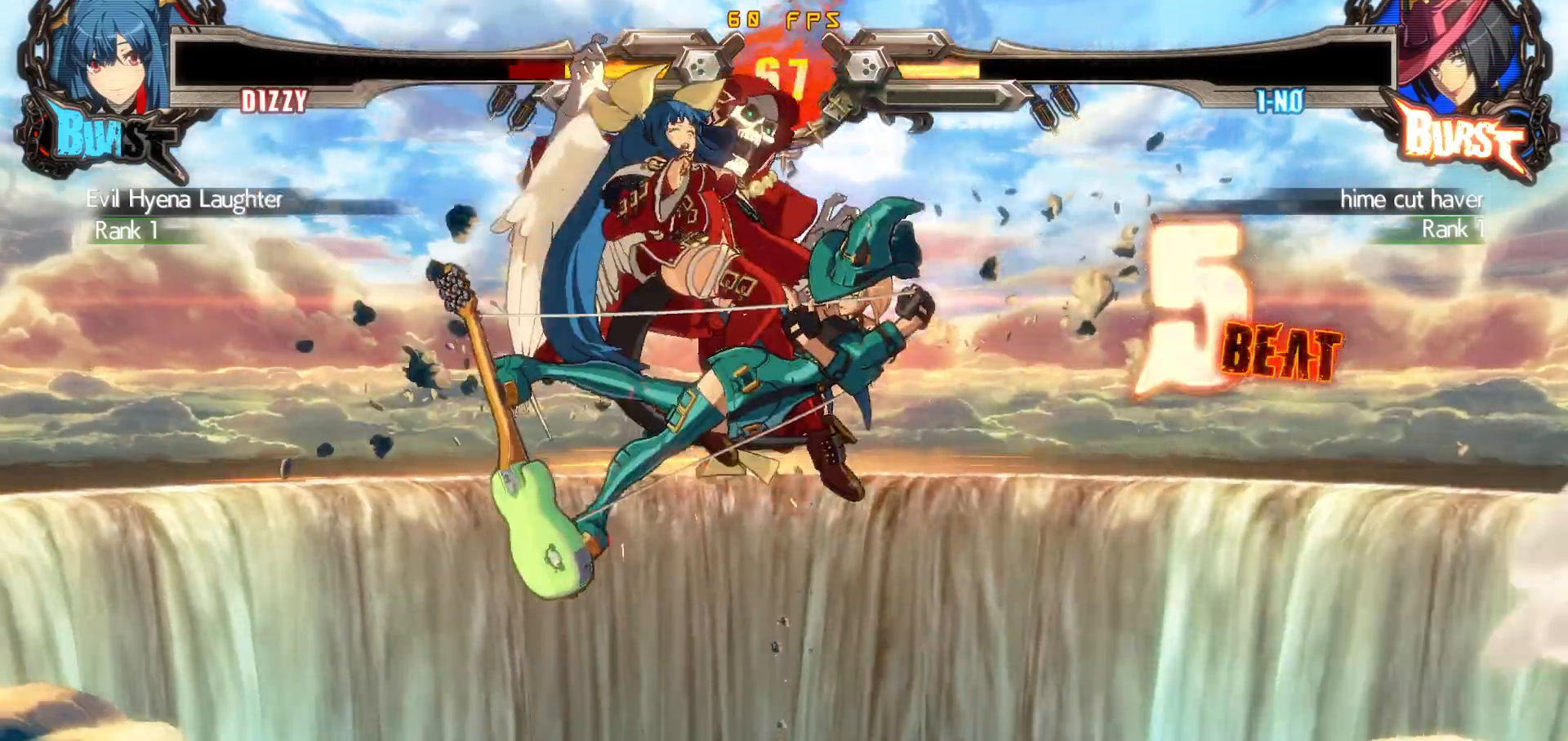
{"buttons": [], "events": []}
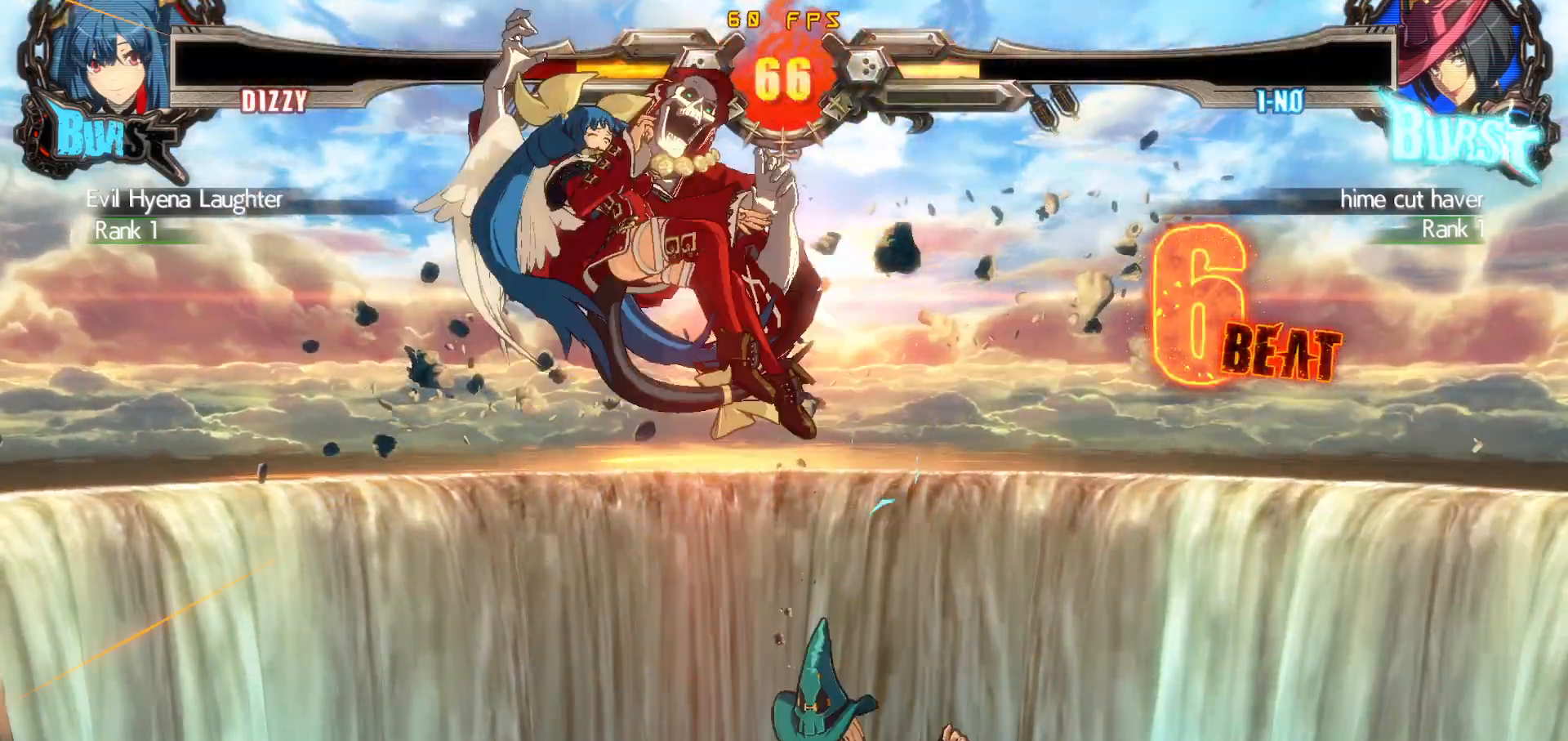
{"buttons": ["CIRCLE", "DPAD_LEFT"], "events": [[167, "DPAD_LEFT", "down"], [317, "CIRCLE", "down"], [417, "CIRCLE", "up"], [483, "CIRCLE", "down"]]}
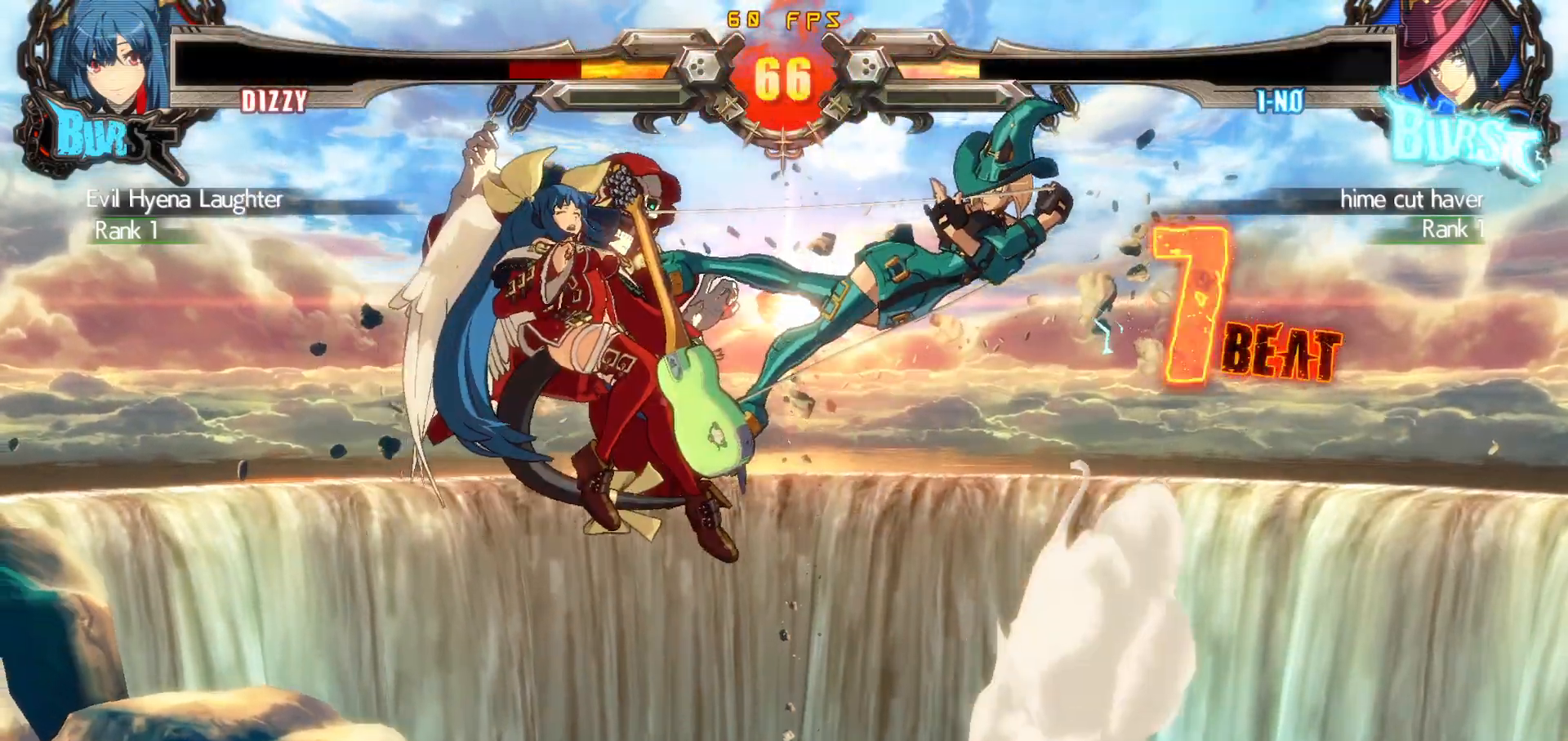
{"buttons": [], "events": [[83, "CIRCLE", "up"], [417, "DPAD_LEFT", "up"]]}
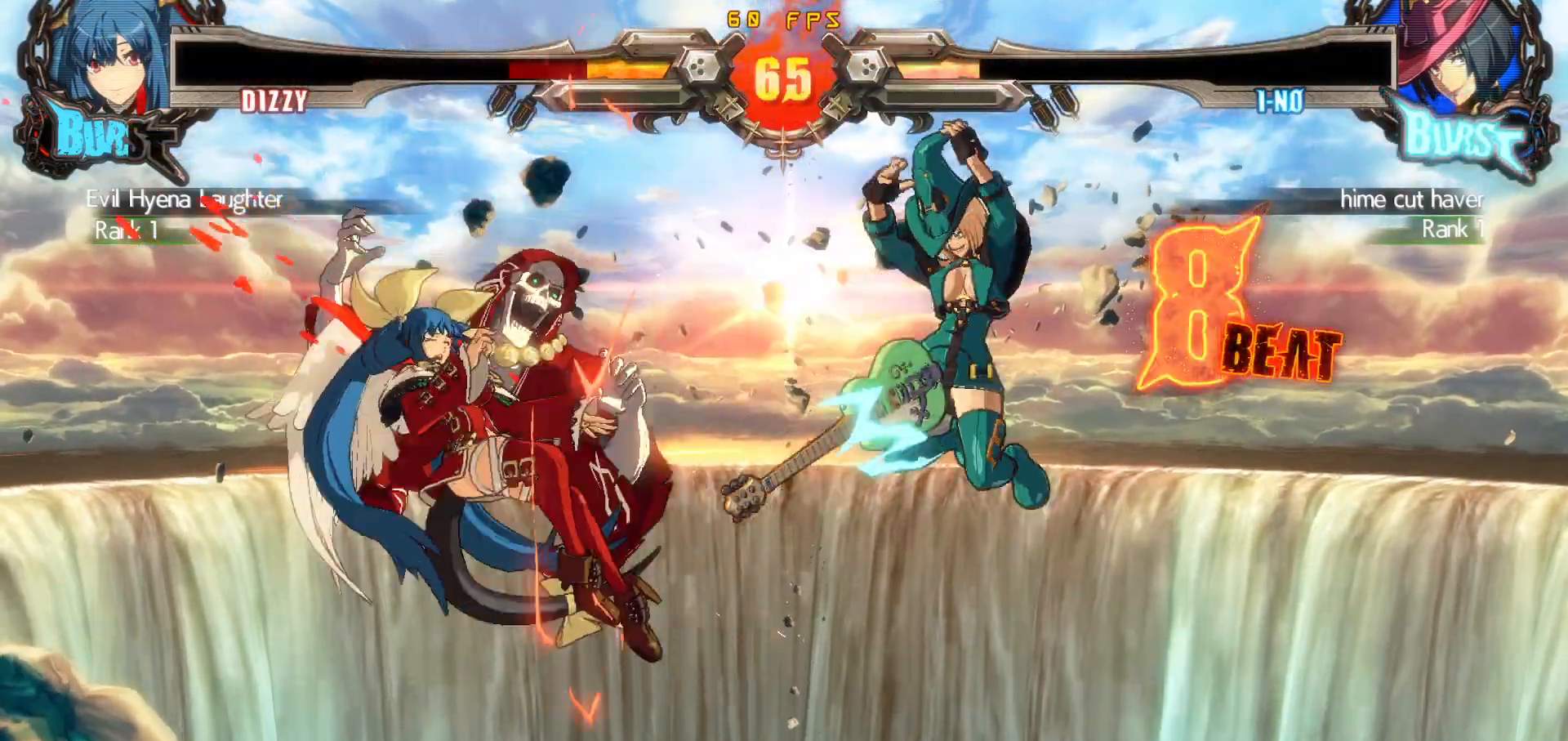
{"buttons": [], "events": []}
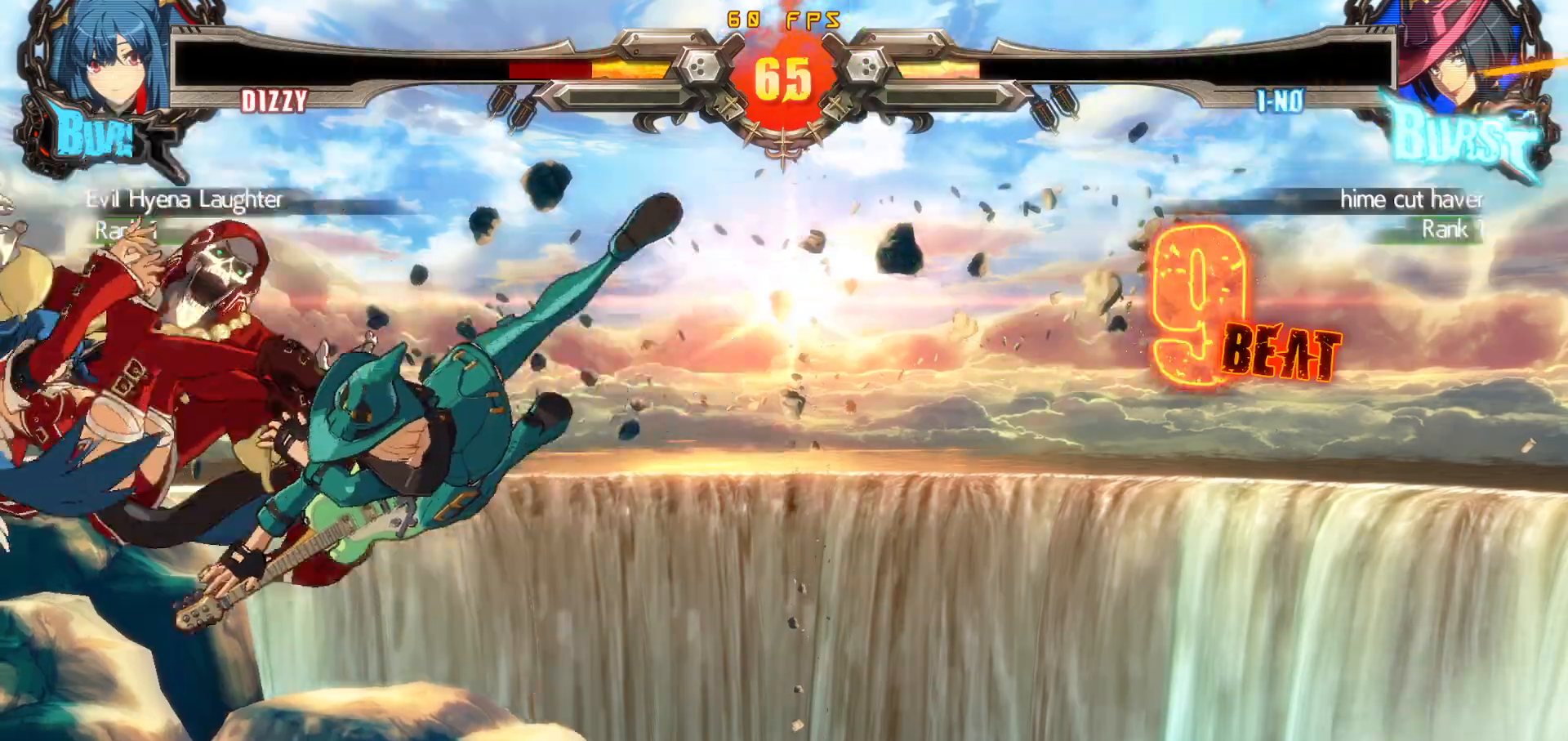
{"buttons": [], "events": []}
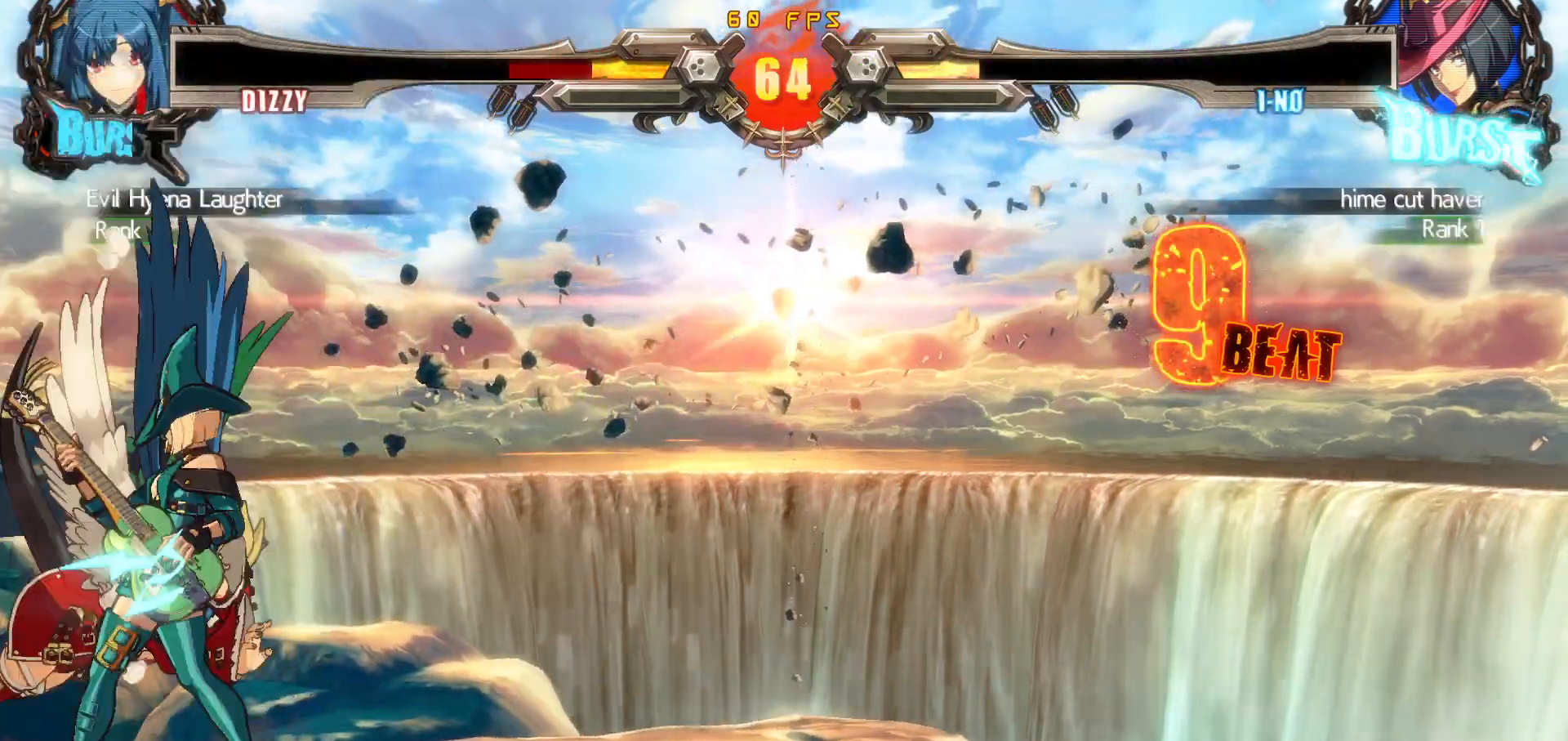
{"buttons": ["DPAD_DOWN", "DPAD_LEFT"], "events": [[50, "CIRCLE", "down"], [50, "DPAD_LEFT", "down"], [133, "CIRCLE", "up"], [217, "CIRCLE", "down"], [300, "CIRCLE", "up"], [367, "CIRCLE", "down"], [467, "CIRCLE", "up"], [483, "DPAD_DOWN", "down"]]}